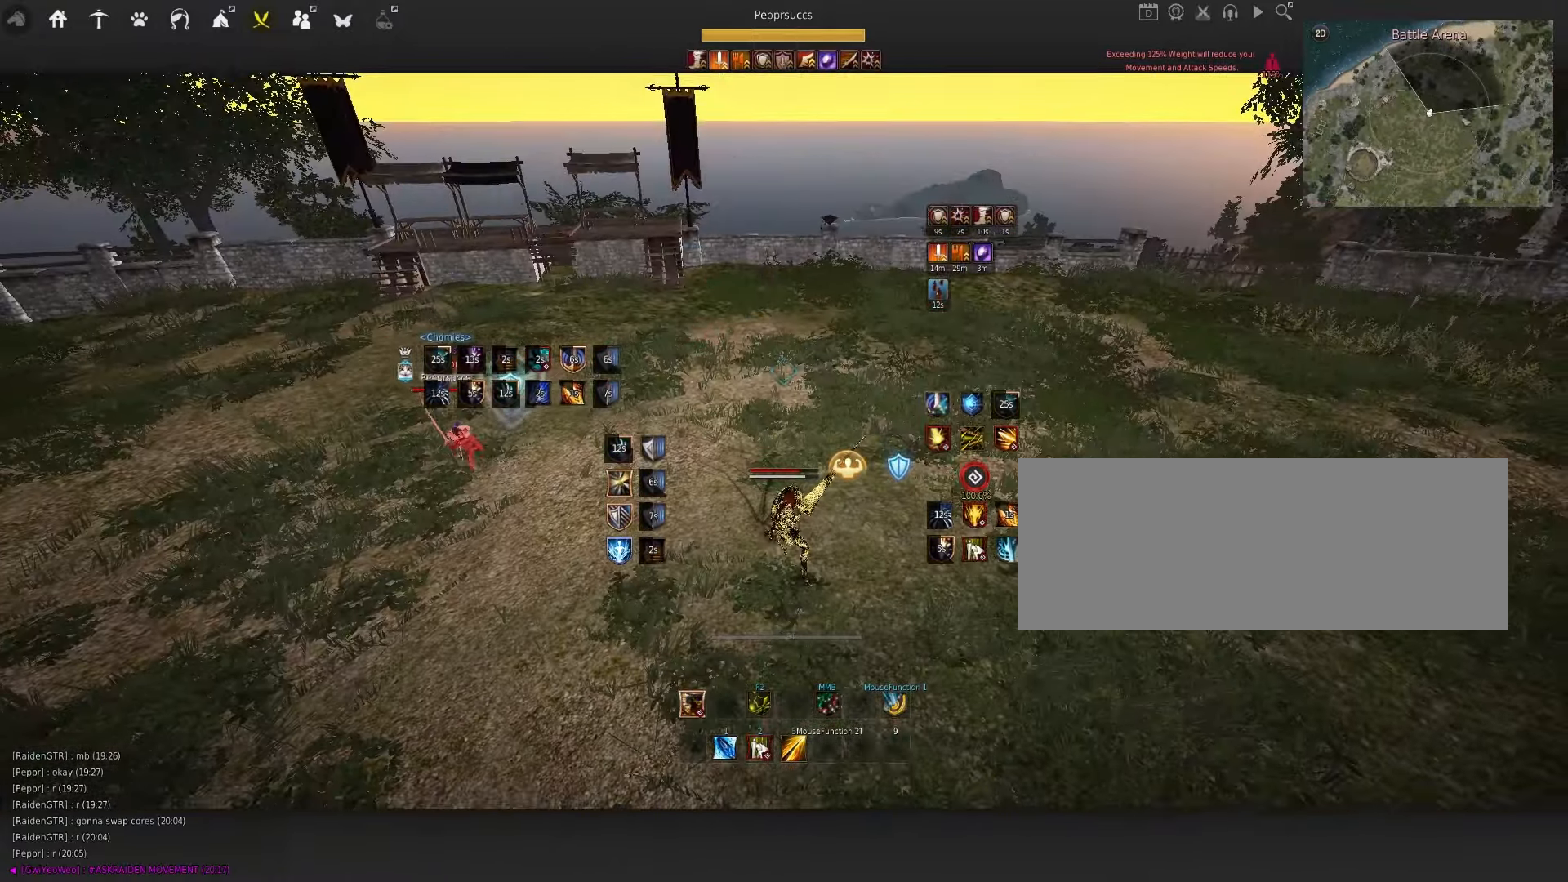
Gameplay with keyboard and mouse; each line is a JSON object with the keys and mouse buttons held at the frame after it. "events" lists presses ("down") and releases ("up") of "a", "c", "d", "e", "f", "q", "s", "shift", "space", "tab", "w", "x", "z", "mouse_left" and "mouse_right" between this image and that frame as [ms after this image, input, new state], when the widget could be followed in between. "mouse_left", "mouse_right" = the "left", "right" buttons of the "mouse" list. No other keys are recorded. Mouse movement is not recorded.
{"keys": [], "mouse": [], "events": []}
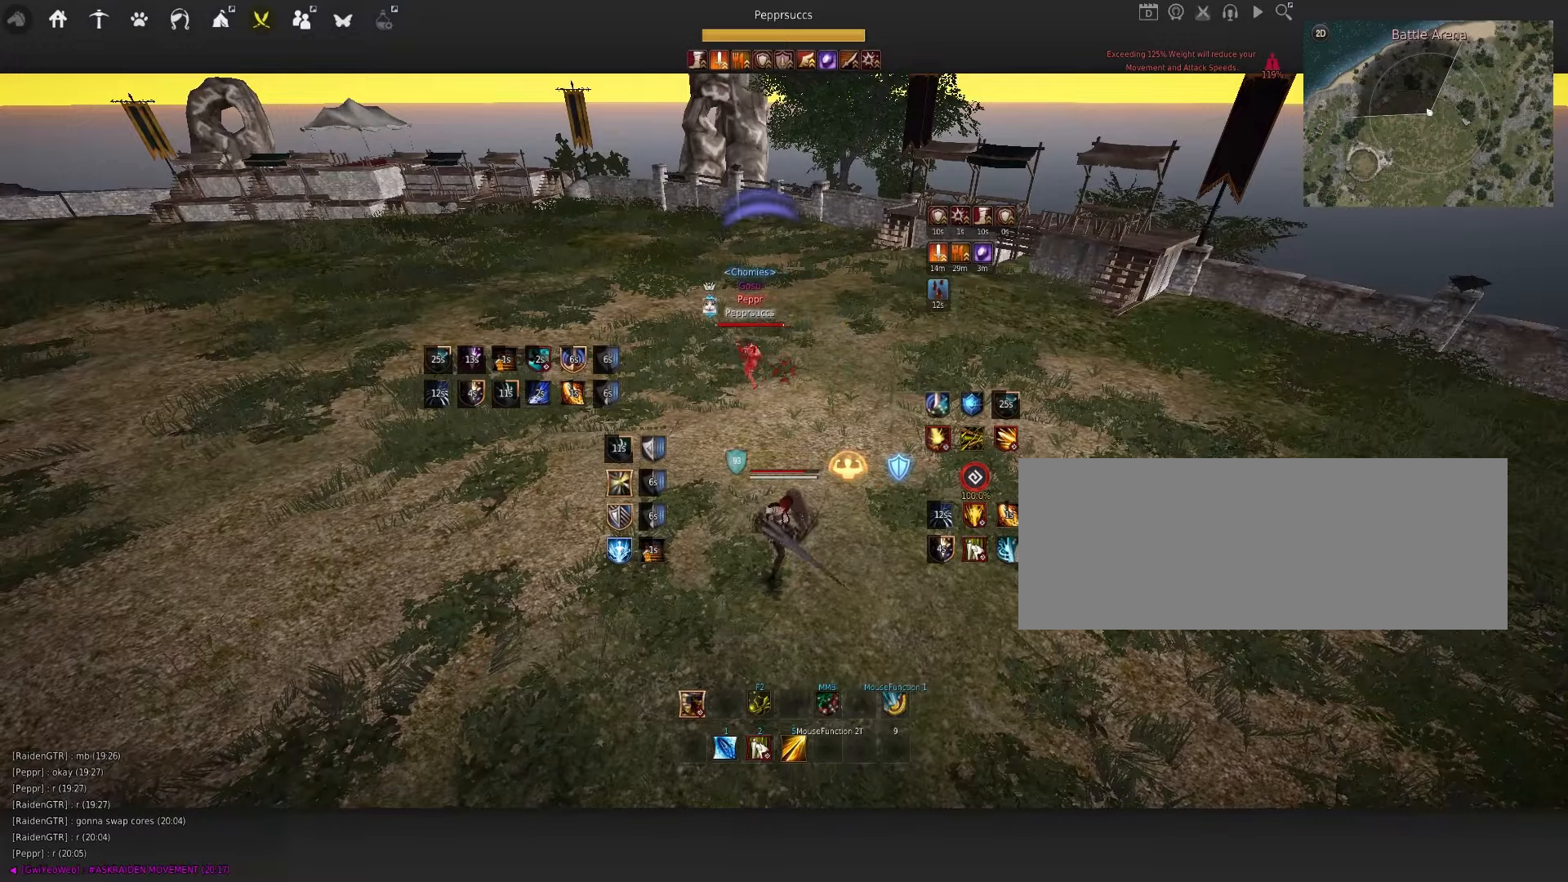
{"keys": ["space"], "mouse": [], "events": [[133, "a", "down"], [133, "shift", "down"], [383, "shift", "up"], [400, "a", "up"], [467, "space", "down"]]}
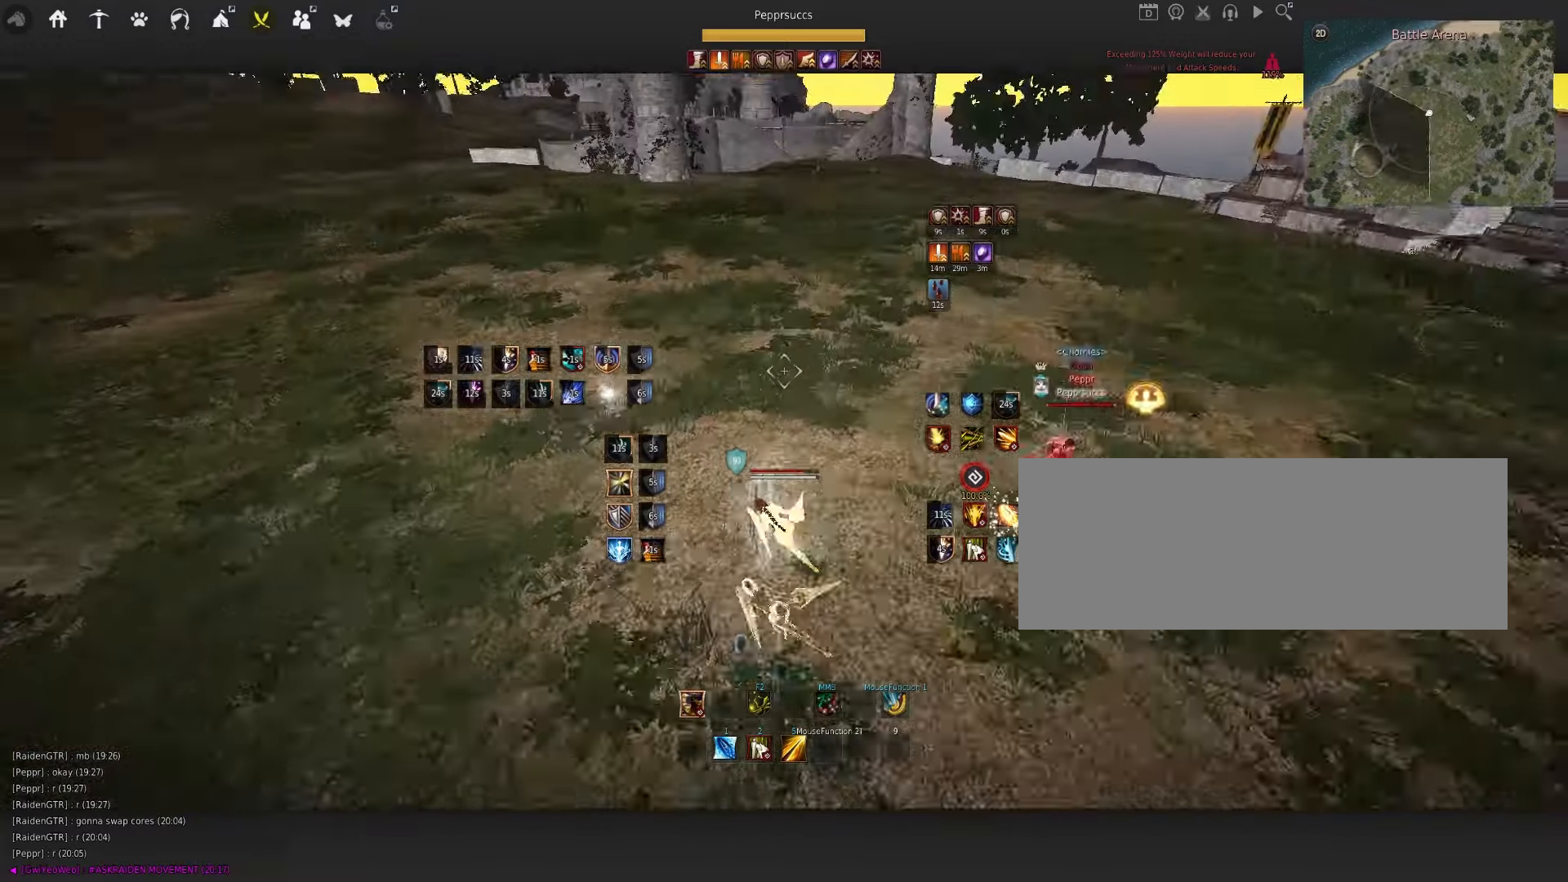
{"keys": ["space"], "mouse": [], "events": [[50, "w", "down"], [67, "space", "up"], [117, "f", "down"], [233, "w", "up"], [250, "f", "up"], [283, "space", "down"]]}
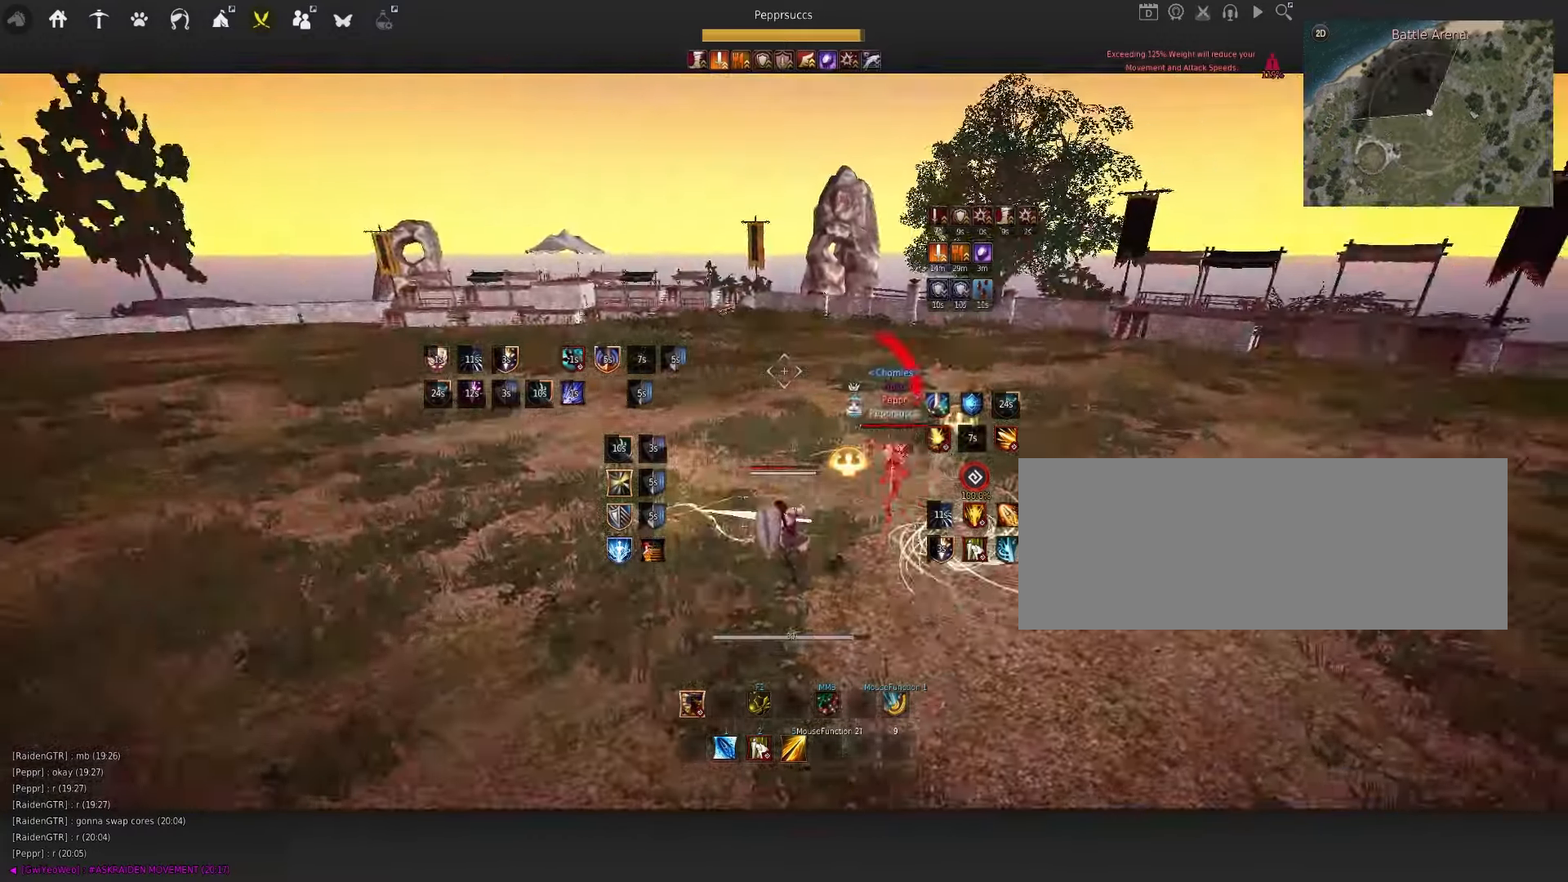
{"keys": ["q"], "mouse": [], "events": [[217, "space", "up"], [283, "q", "down"], [300, "w", "down"], [350, "w", "up"]]}
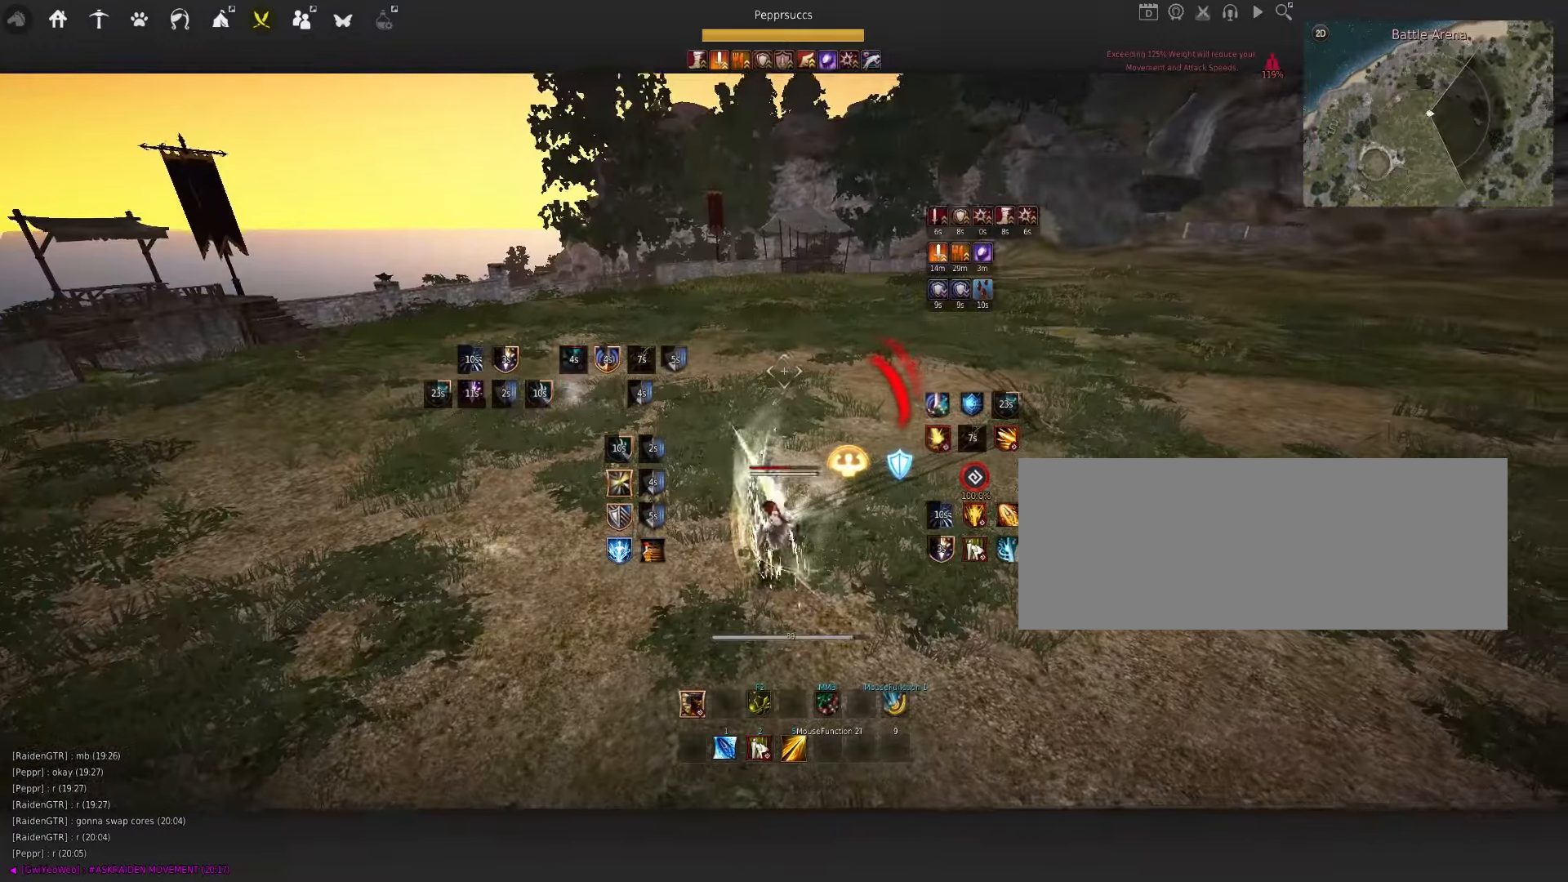
{"keys": ["f", "shift"], "mouse": [], "events": [[67, "q", "up"], [217, "shift", "down"], [233, "f", "down"]]}
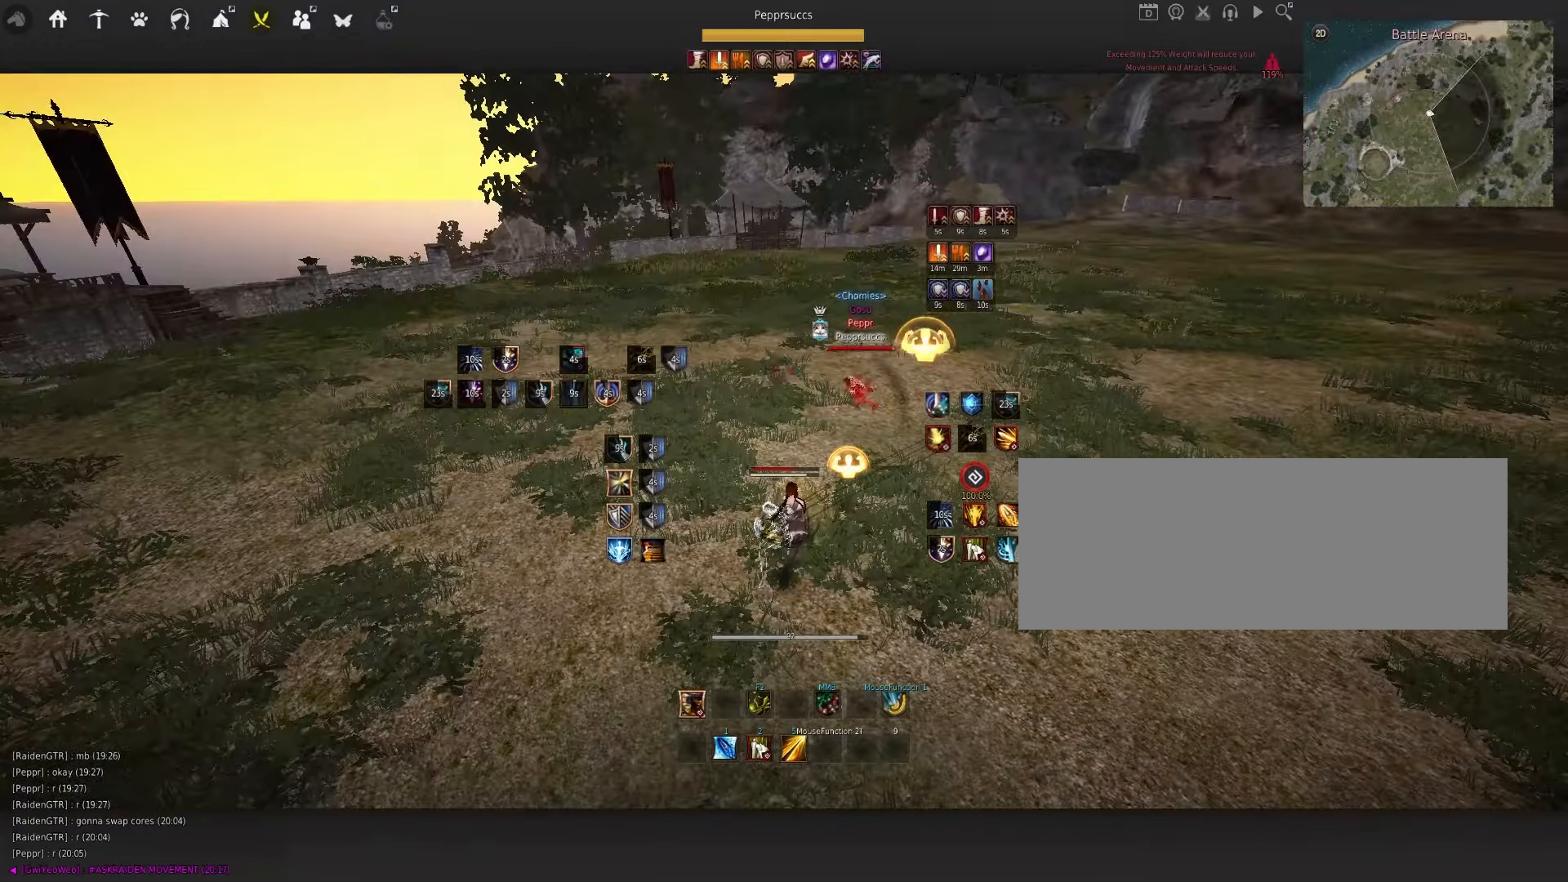
{"keys": [], "mouse": [], "events": [[100, "f", "up"], [100, "shift", "up"]]}
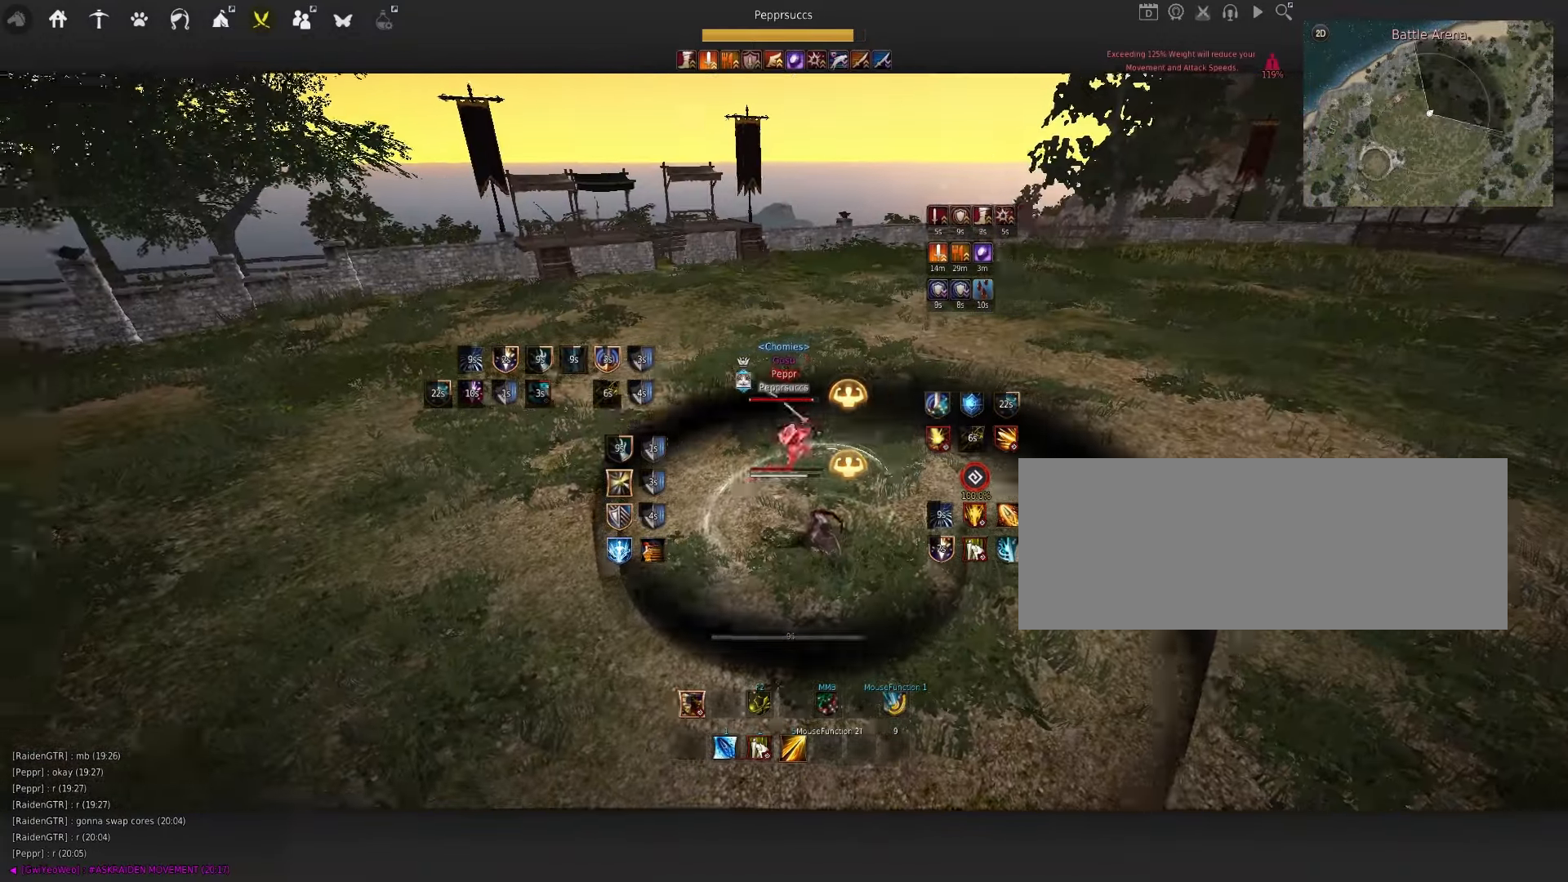
{"keys": ["s", "shift"], "mouse": [], "events": [[67, "q", "down"], [300, "q", "up"], [383, "shift", "down"], [400, "s", "down"]]}
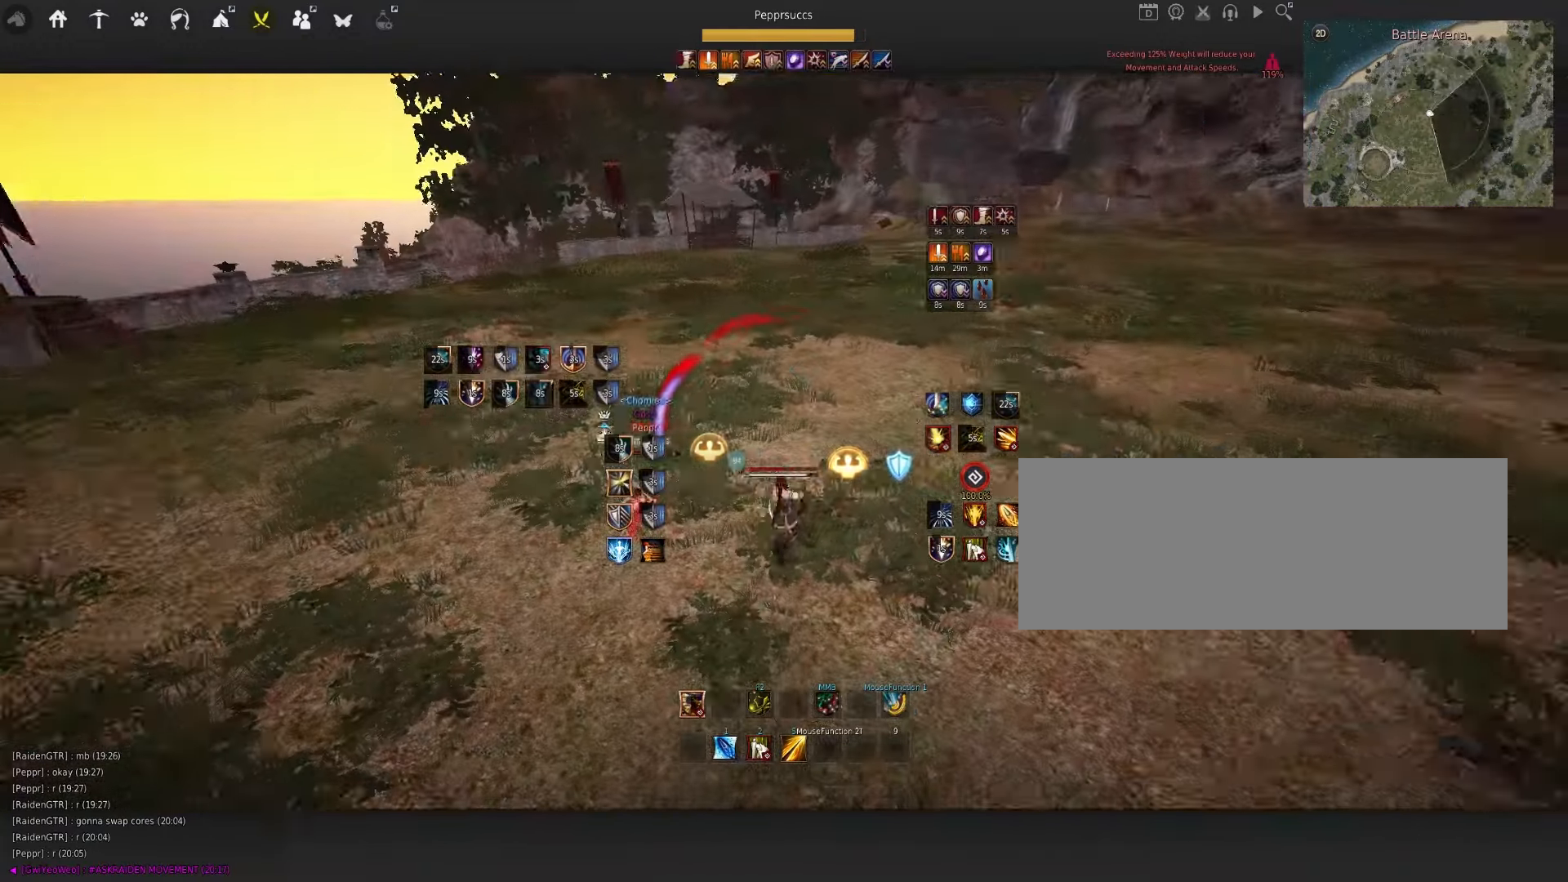
{"keys": [], "mouse": [], "events": [[83, "s", "up"], [100, "shift", "up"], [333, "w", "down"], [433, "w", "up"]]}
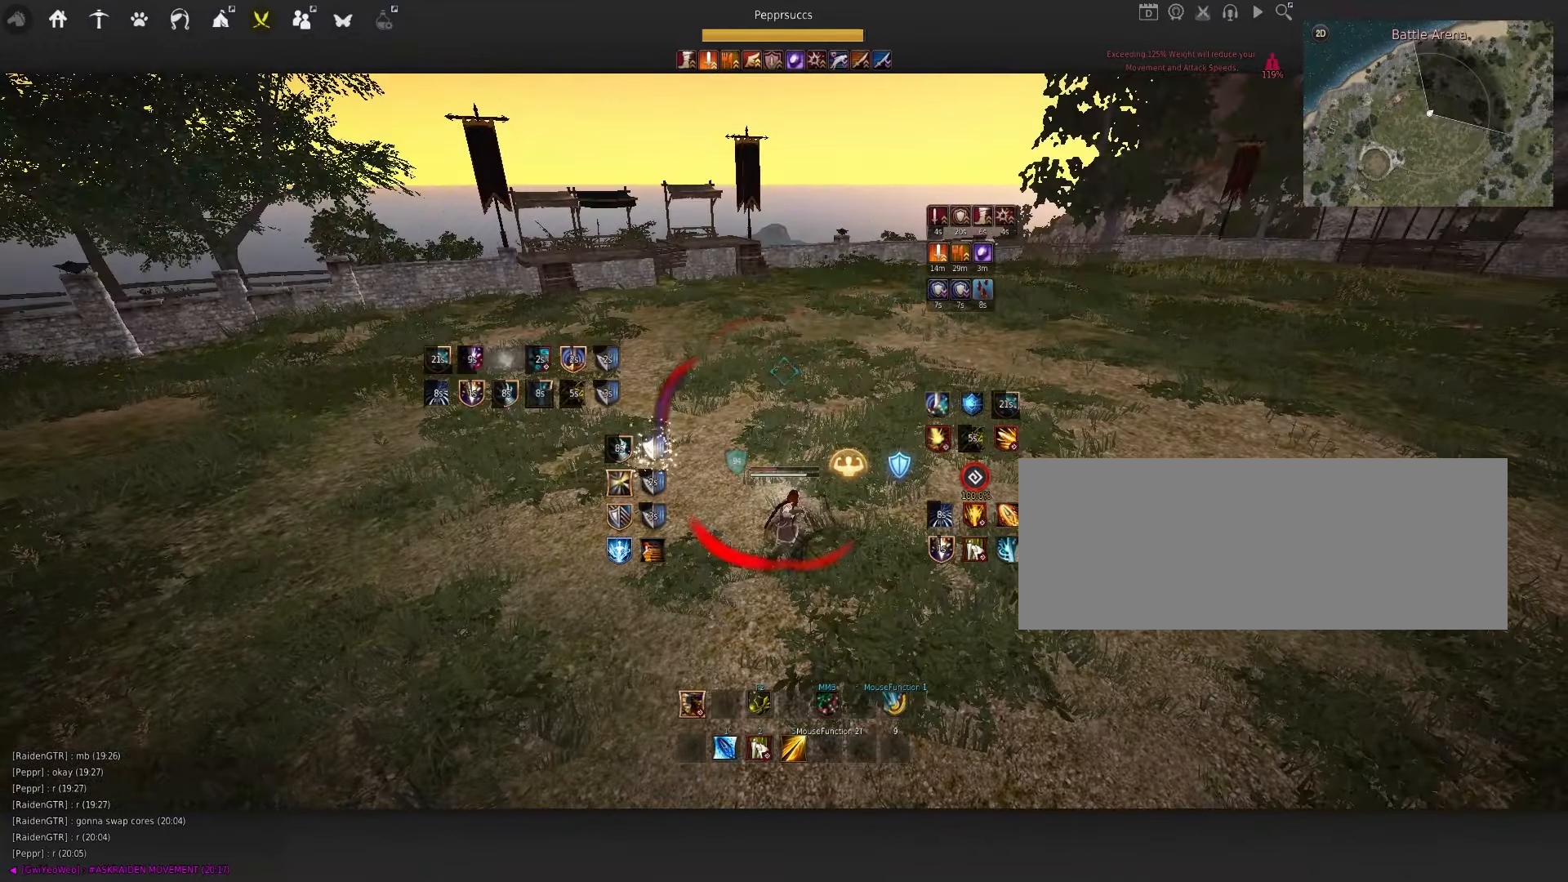
{"keys": ["w"], "mouse": ["left"], "events": [[383, "w", "down"], [450, "mouse_left", "down"]]}
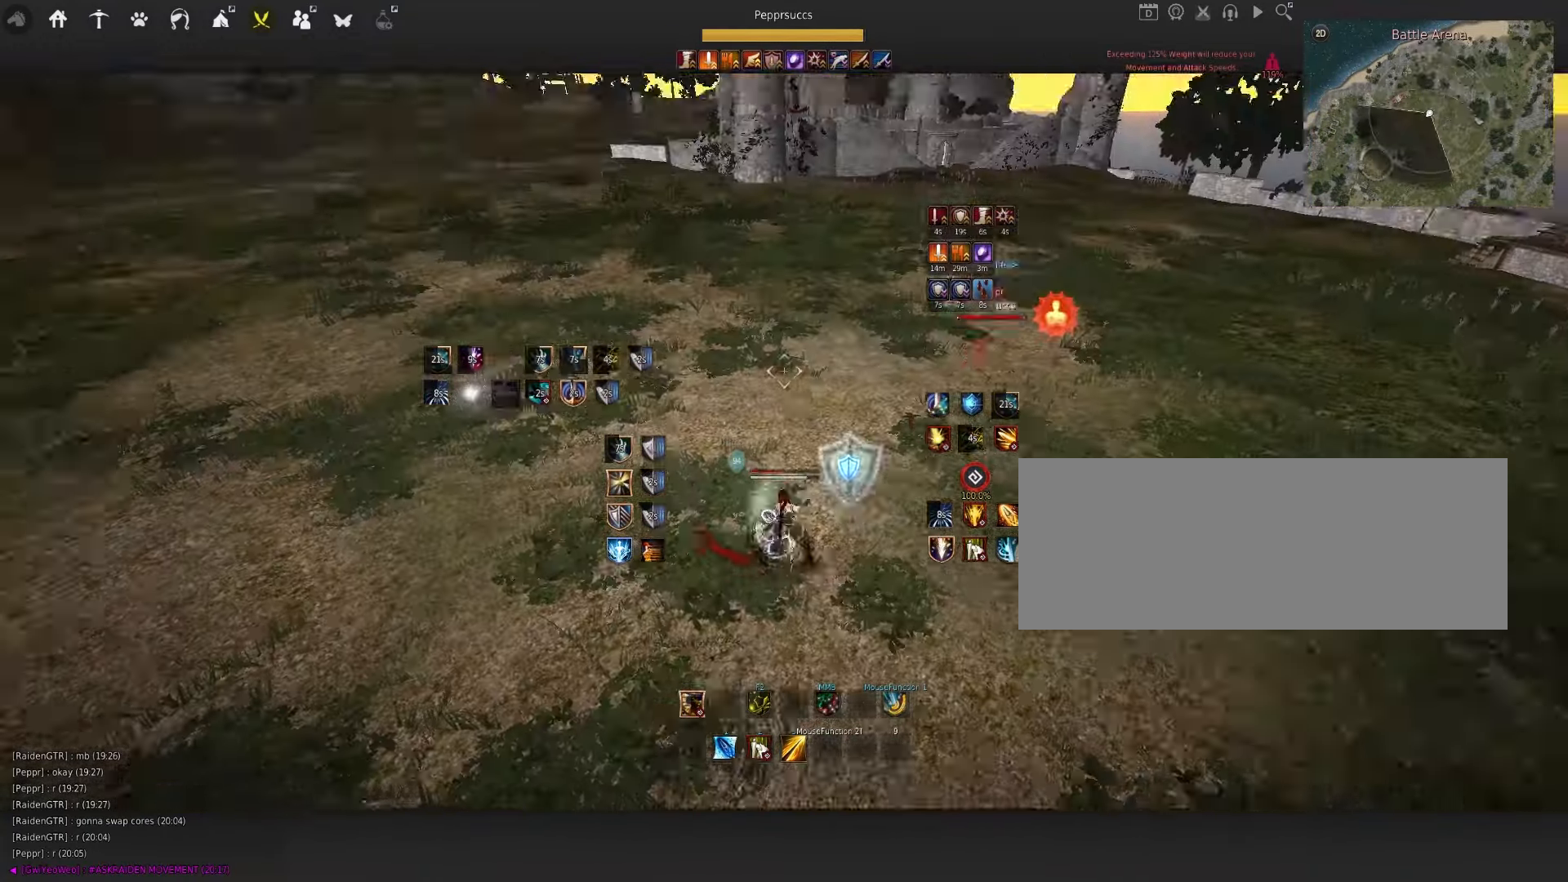
{"keys": ["w"], "mouse": ["left"], "events": []}
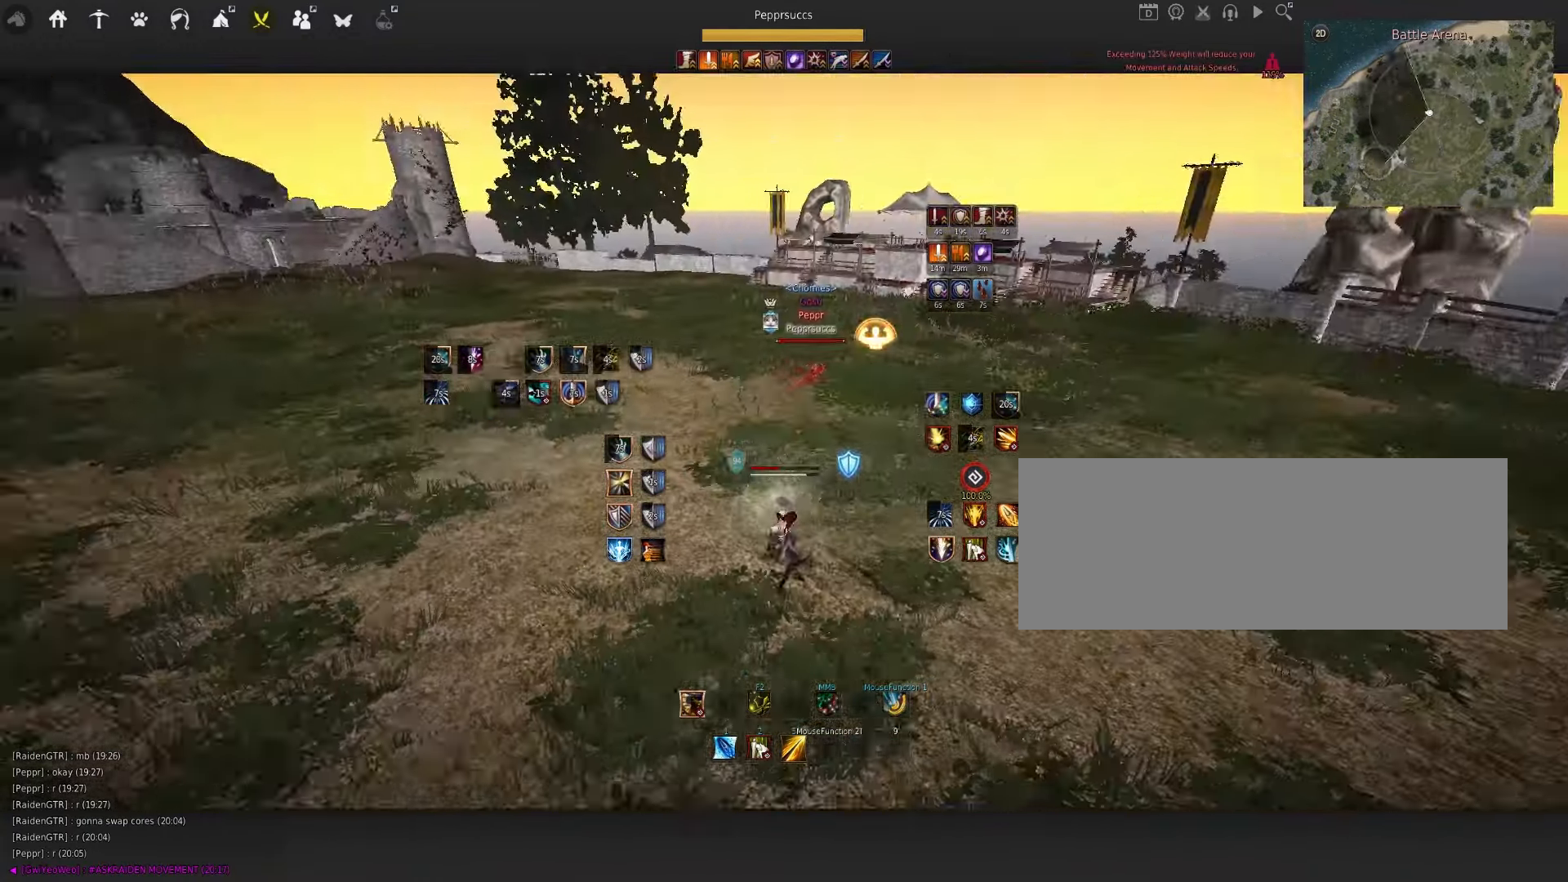
{"keys": [], "mouse": [], "events": [[450, "mouse_left", "up"], [467, "w", "up"]]}
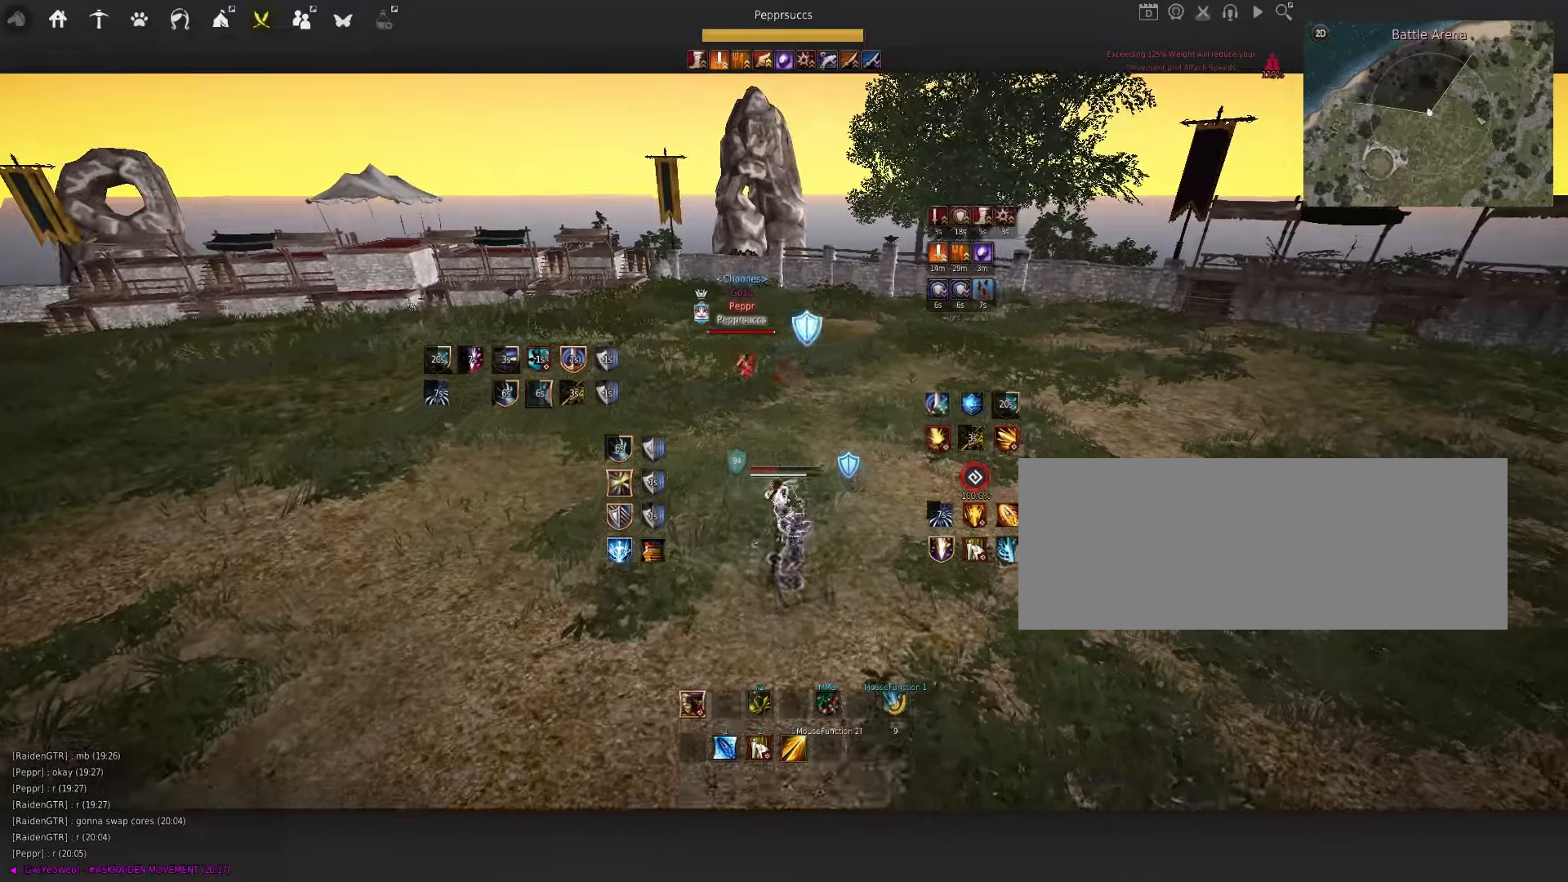
{"keys": ["shift", "w"], "mouse": [], "events": [[250, "space", "down"], [367, "w", "down"], [384, "shift", "down"], [384, "space", "up"]]}
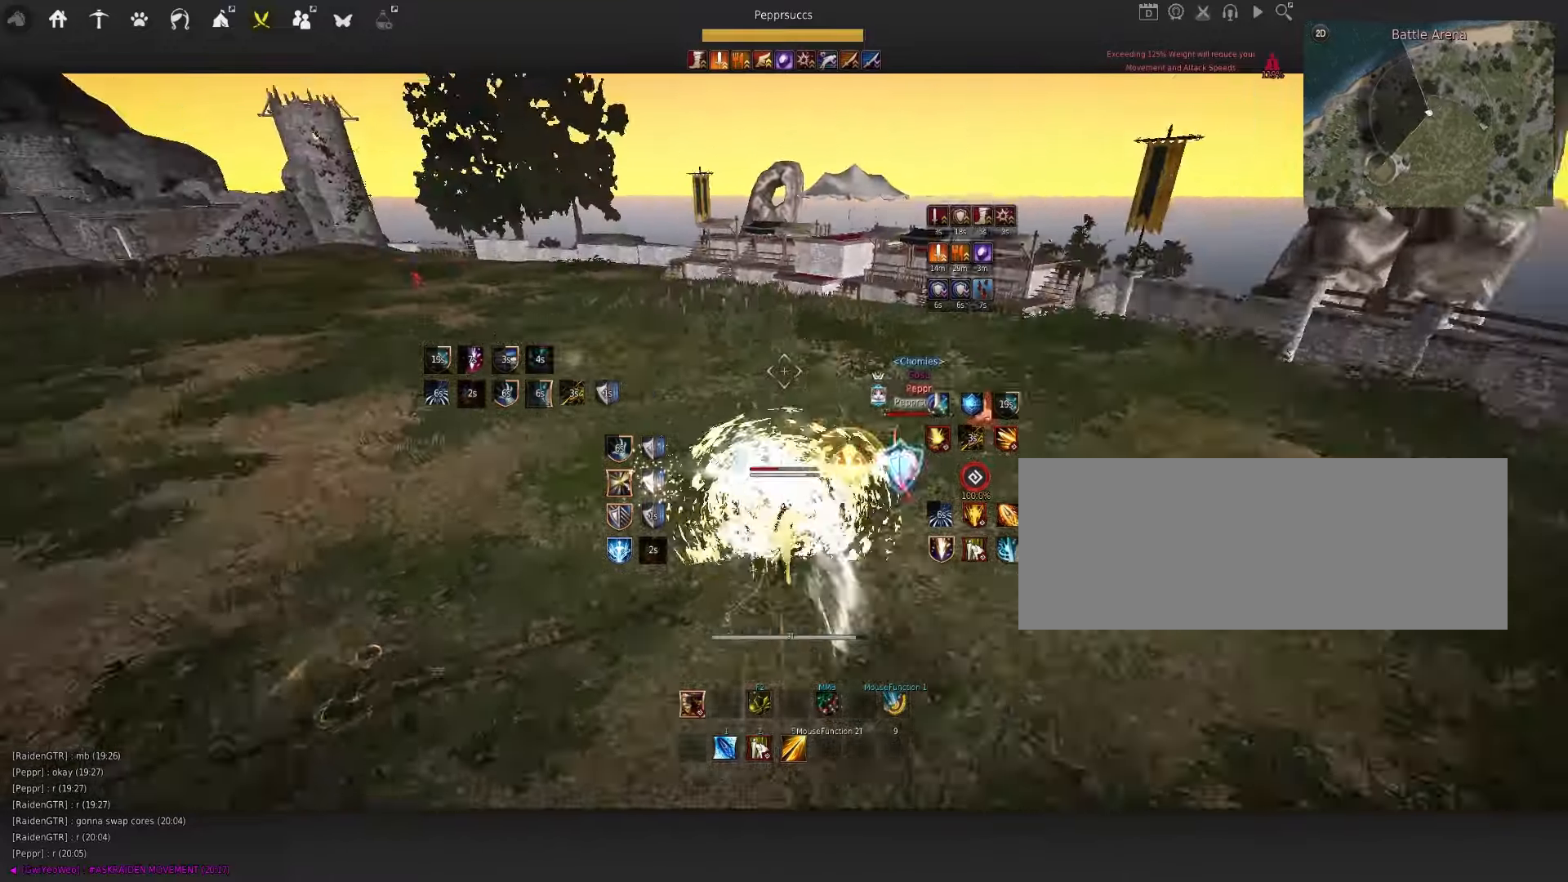
{"keys": ["shift", "x"], "mouse": [], "events": [[84, "shift", "up"], [100, "w", "up"], [300, "shift", "down"], [334, "x", "down"]]}
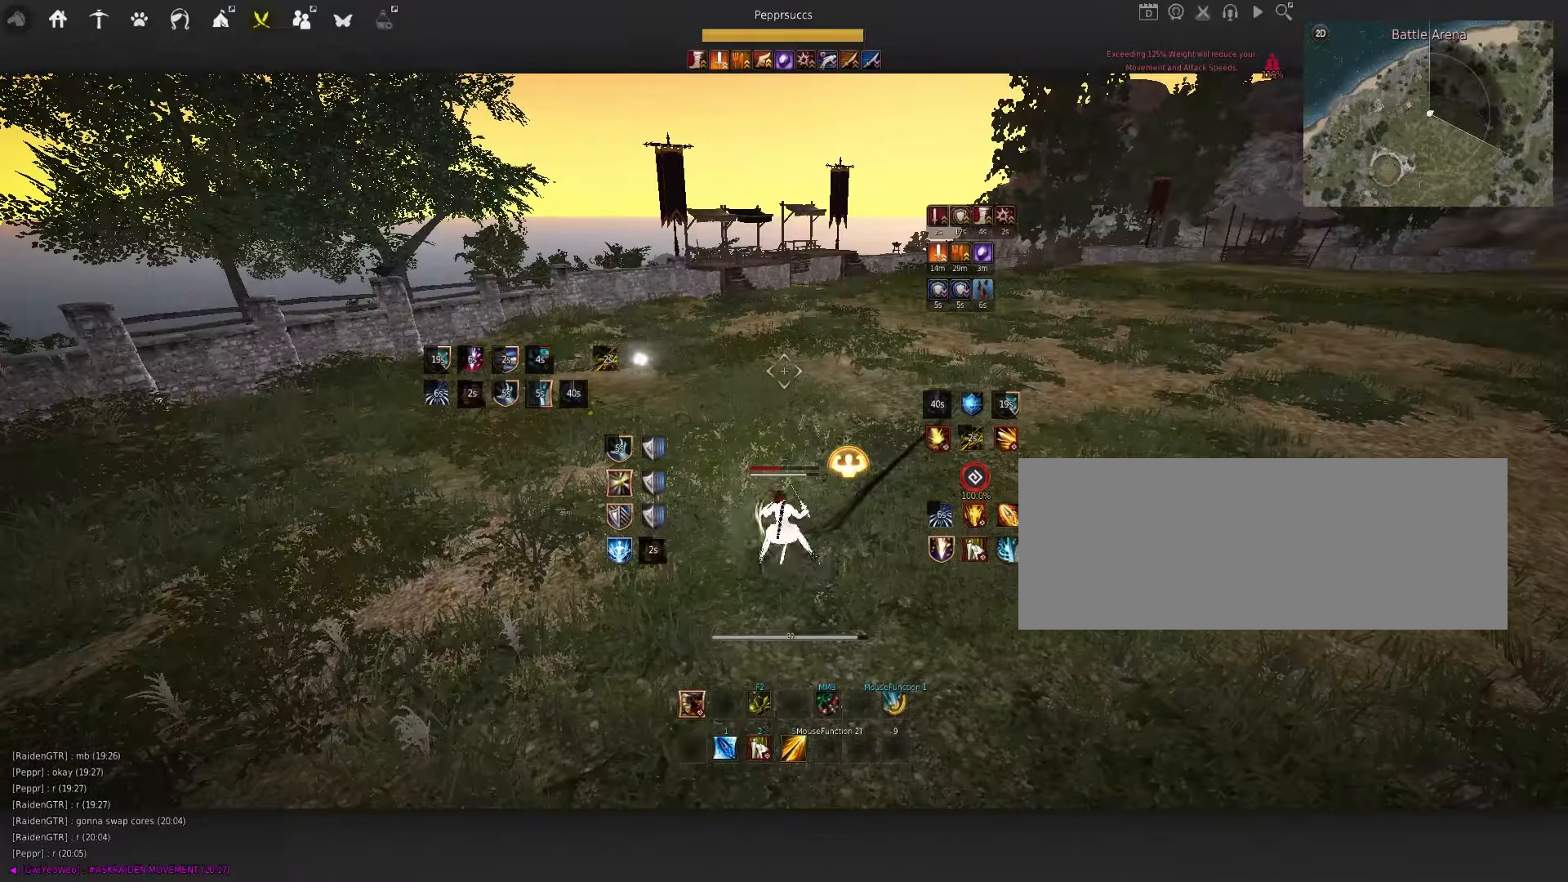
{"keys": [], "mouse": [], "events": [[217, "shift", "up"], [234, "x", "up"]]}
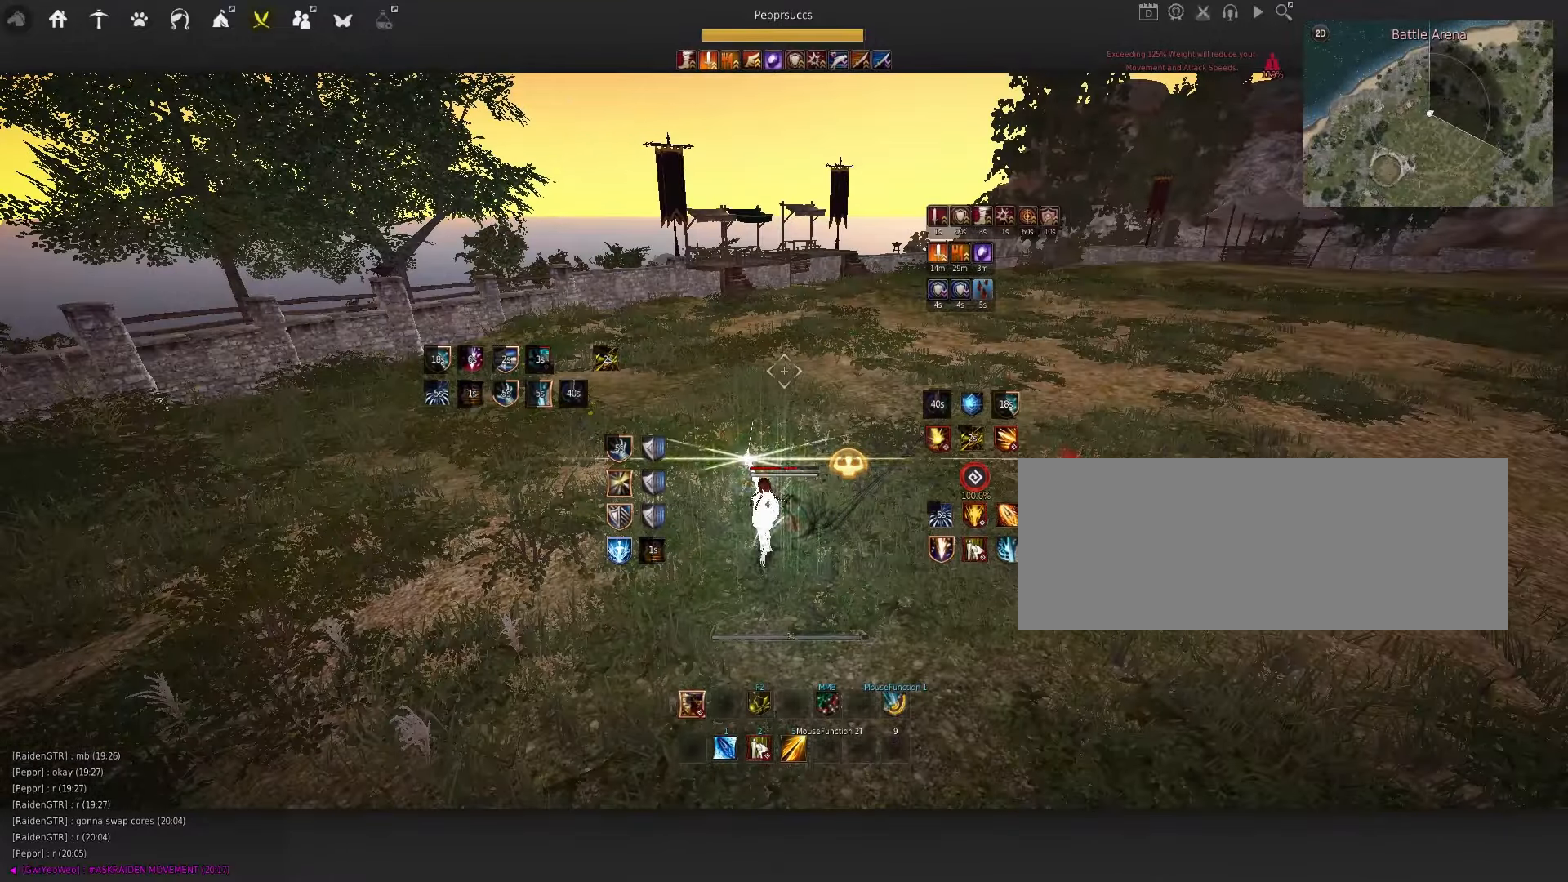
{"keys": [], "mouse": [], "events": []}
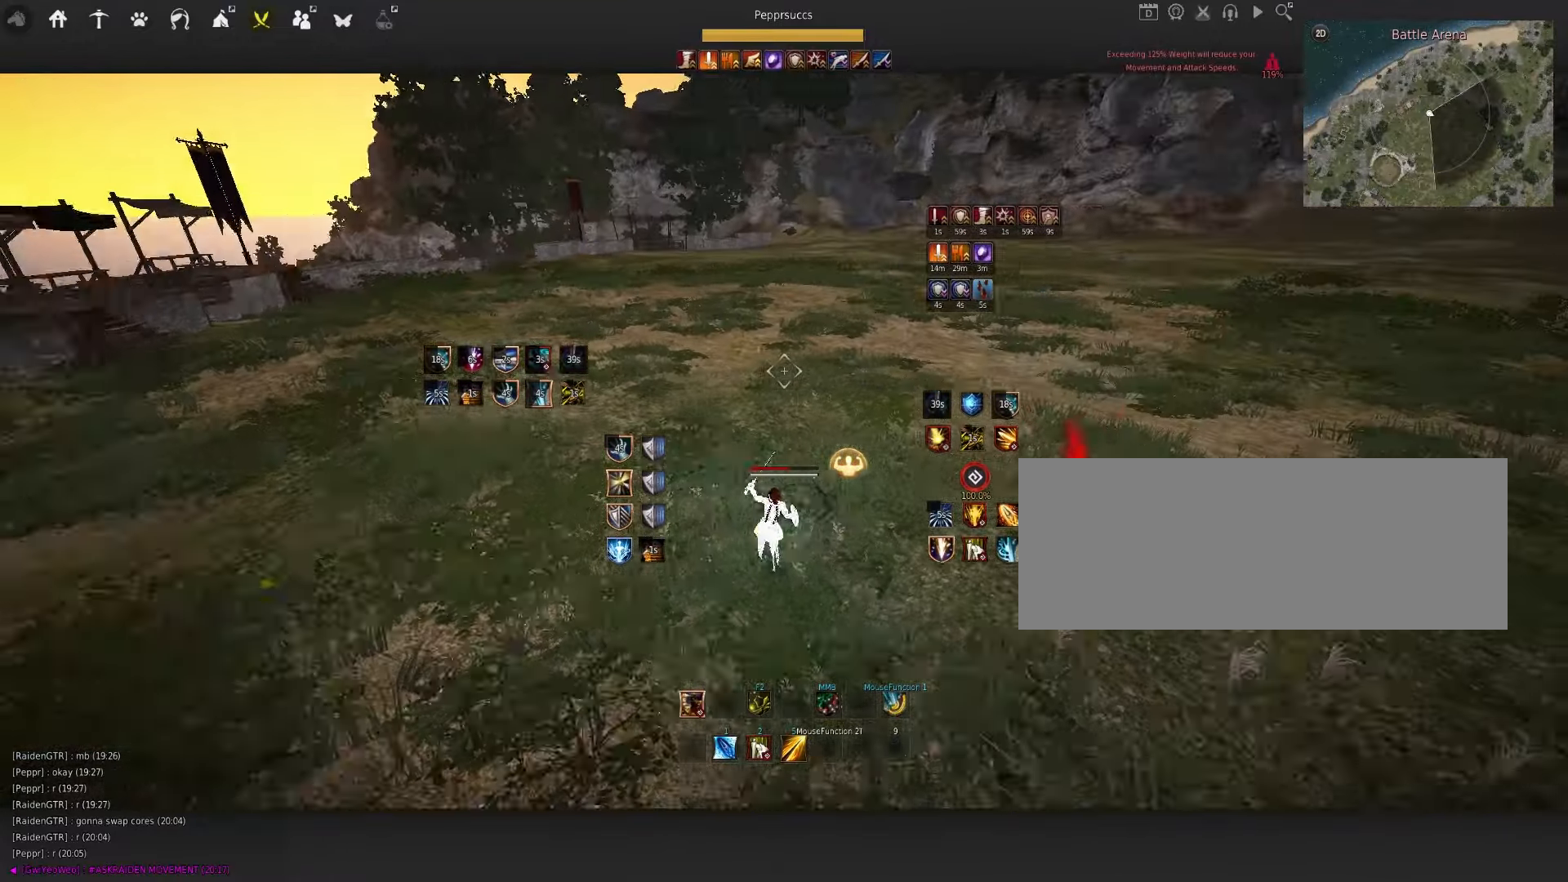
{"keys": ["space"], "mouse": [], "events": [[50, "space", "down"], [150, "q", "down"], [167, "space", "up"], [317, "q", "up"], [467, "space", "down"]]}
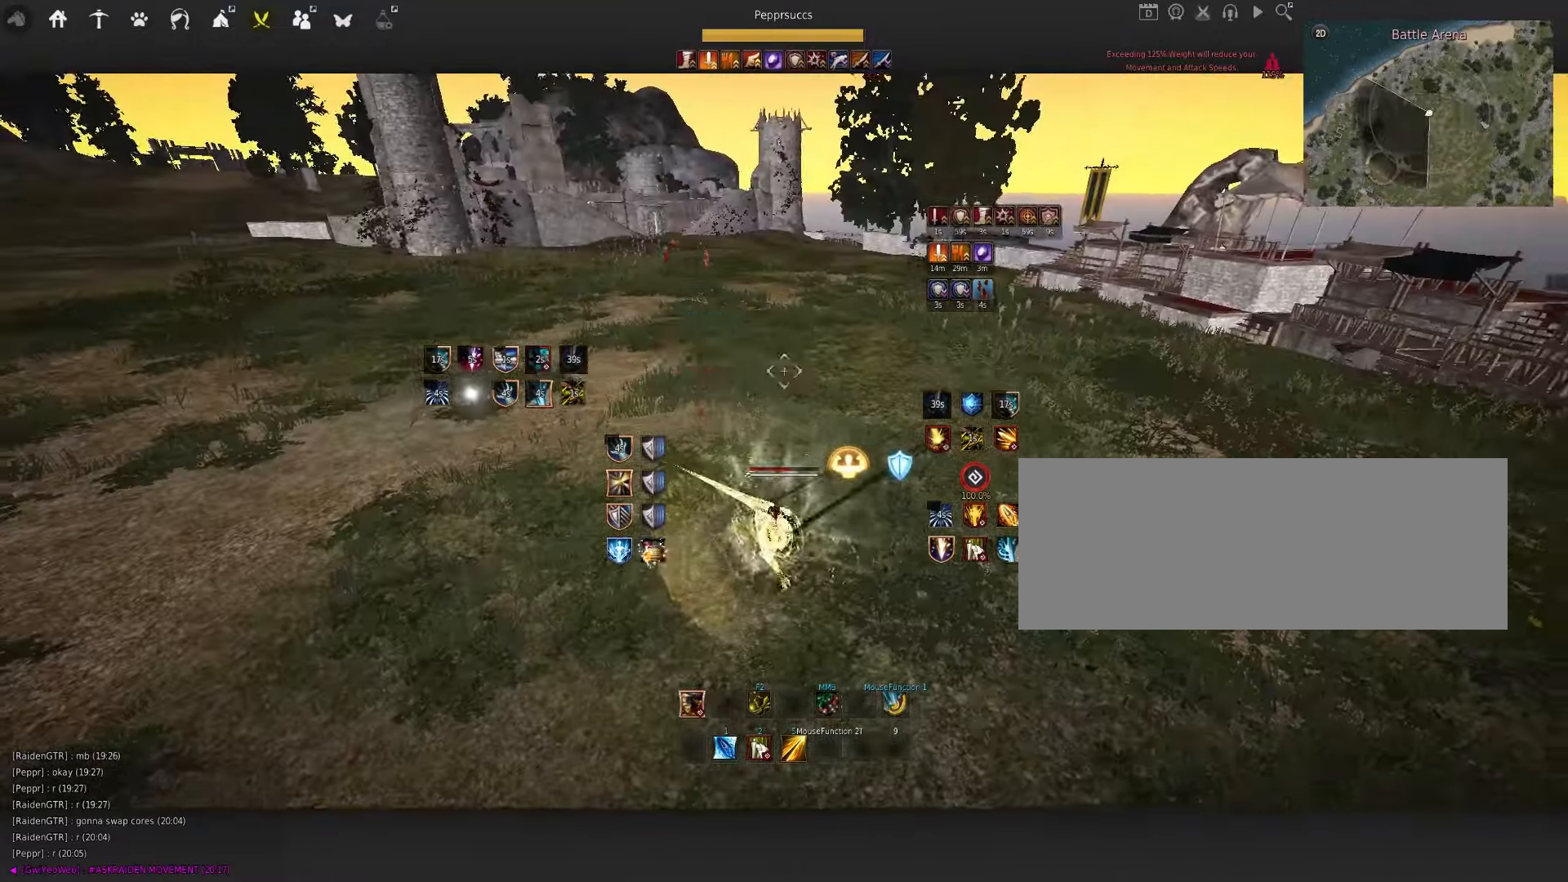
{"keys": [], "mouse": [], "events": [[150, "space", "up"], [350, "f", "down"], [450, "f", "up"]]}
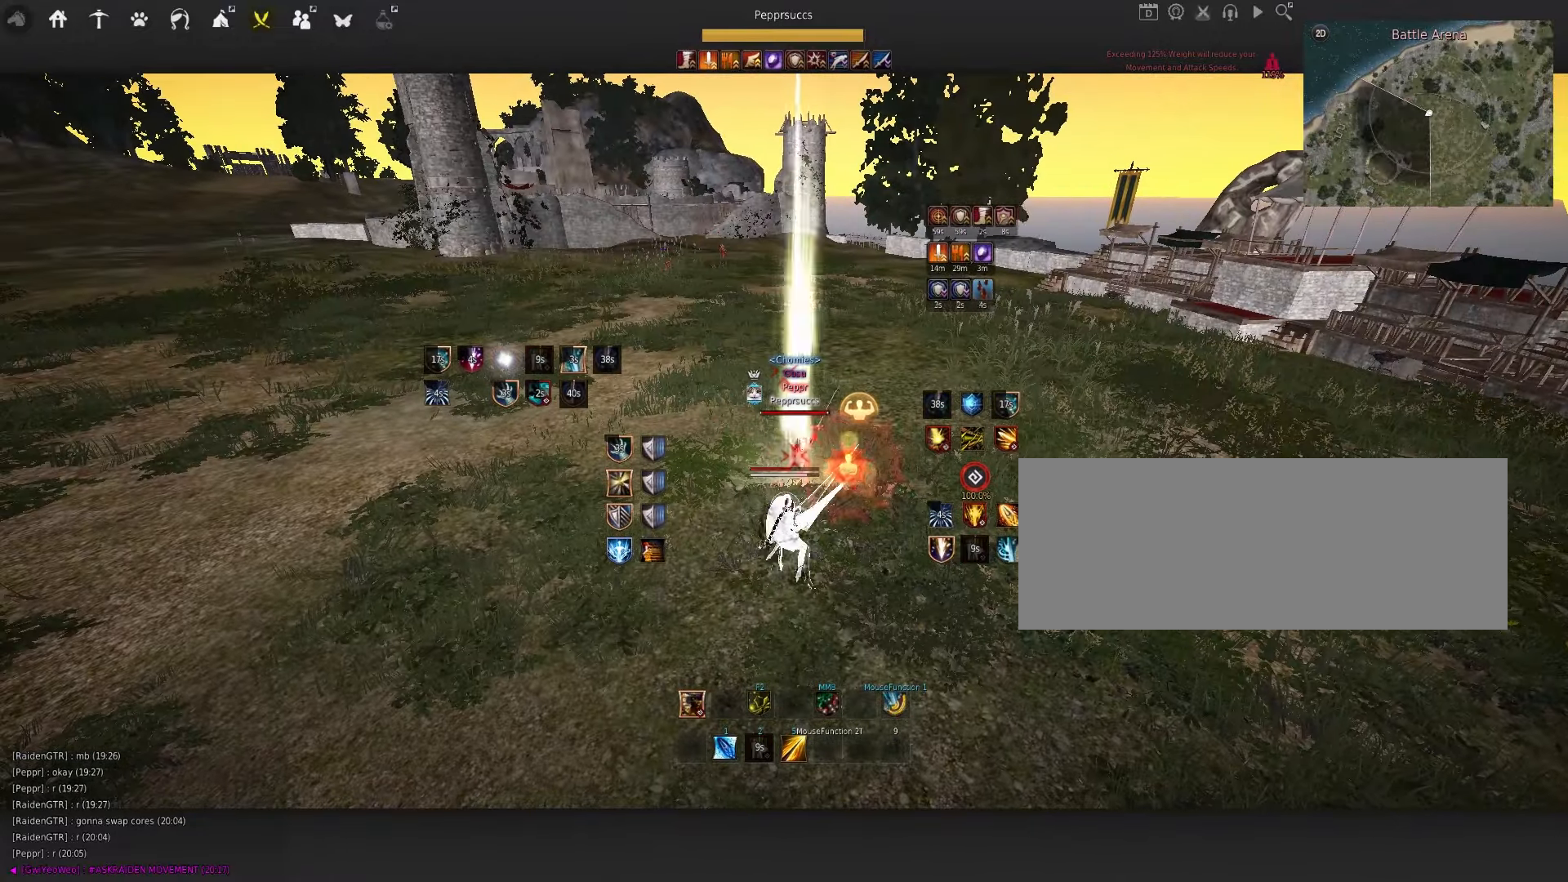
{"keys": [], "mouse": ["left"], "events": [[284, "mouse_left", "down"]]}
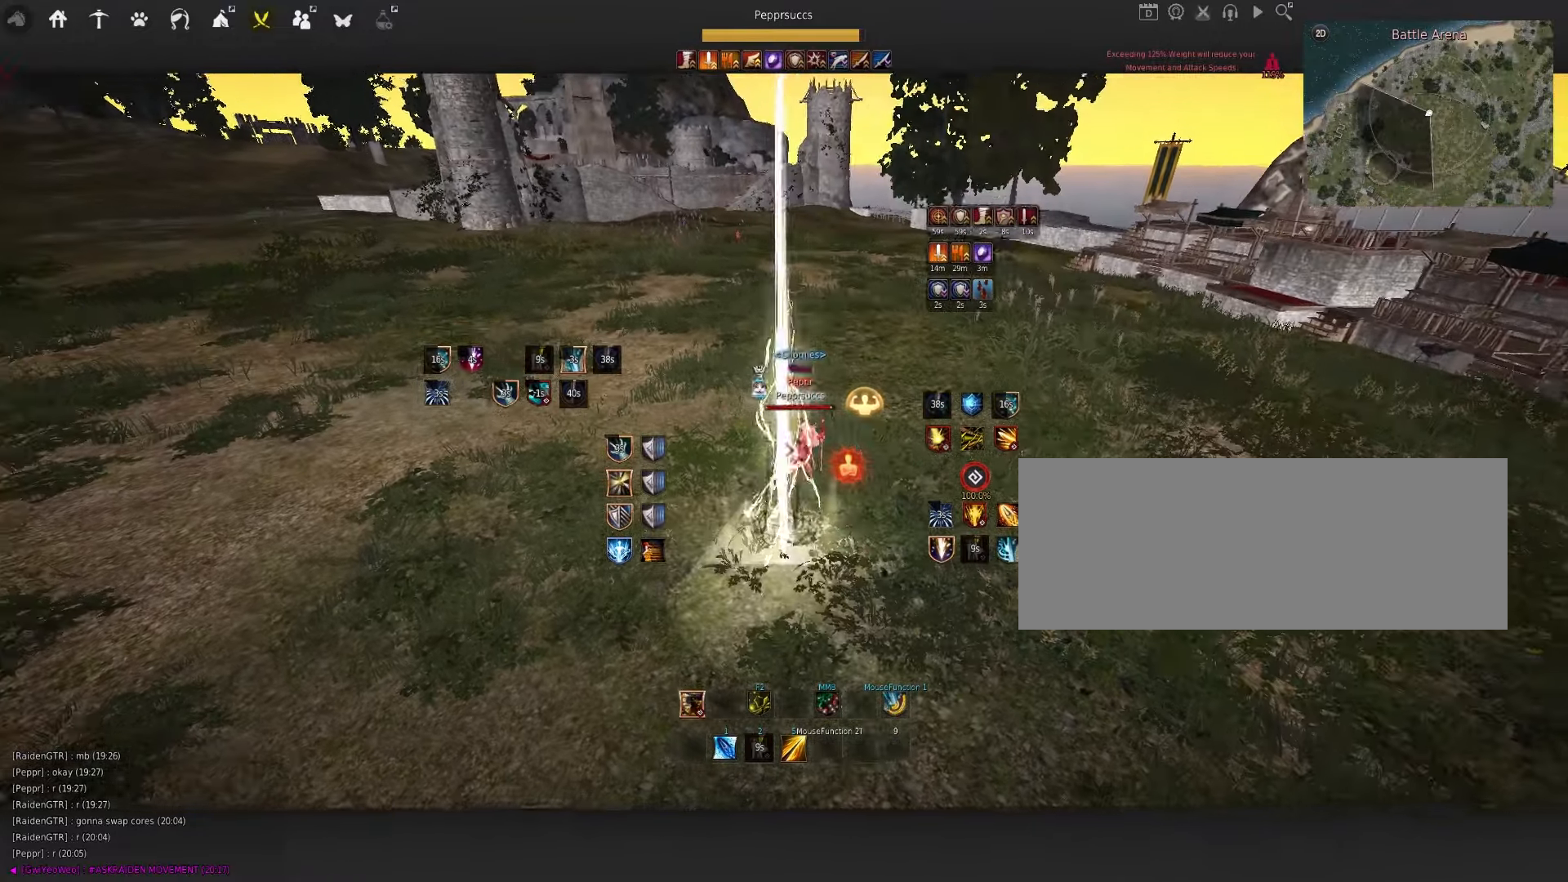
{"keys": ["q"], "mouse": [], "events": [[117, "mouse_left", "up"], [500, "q", "down"]]}
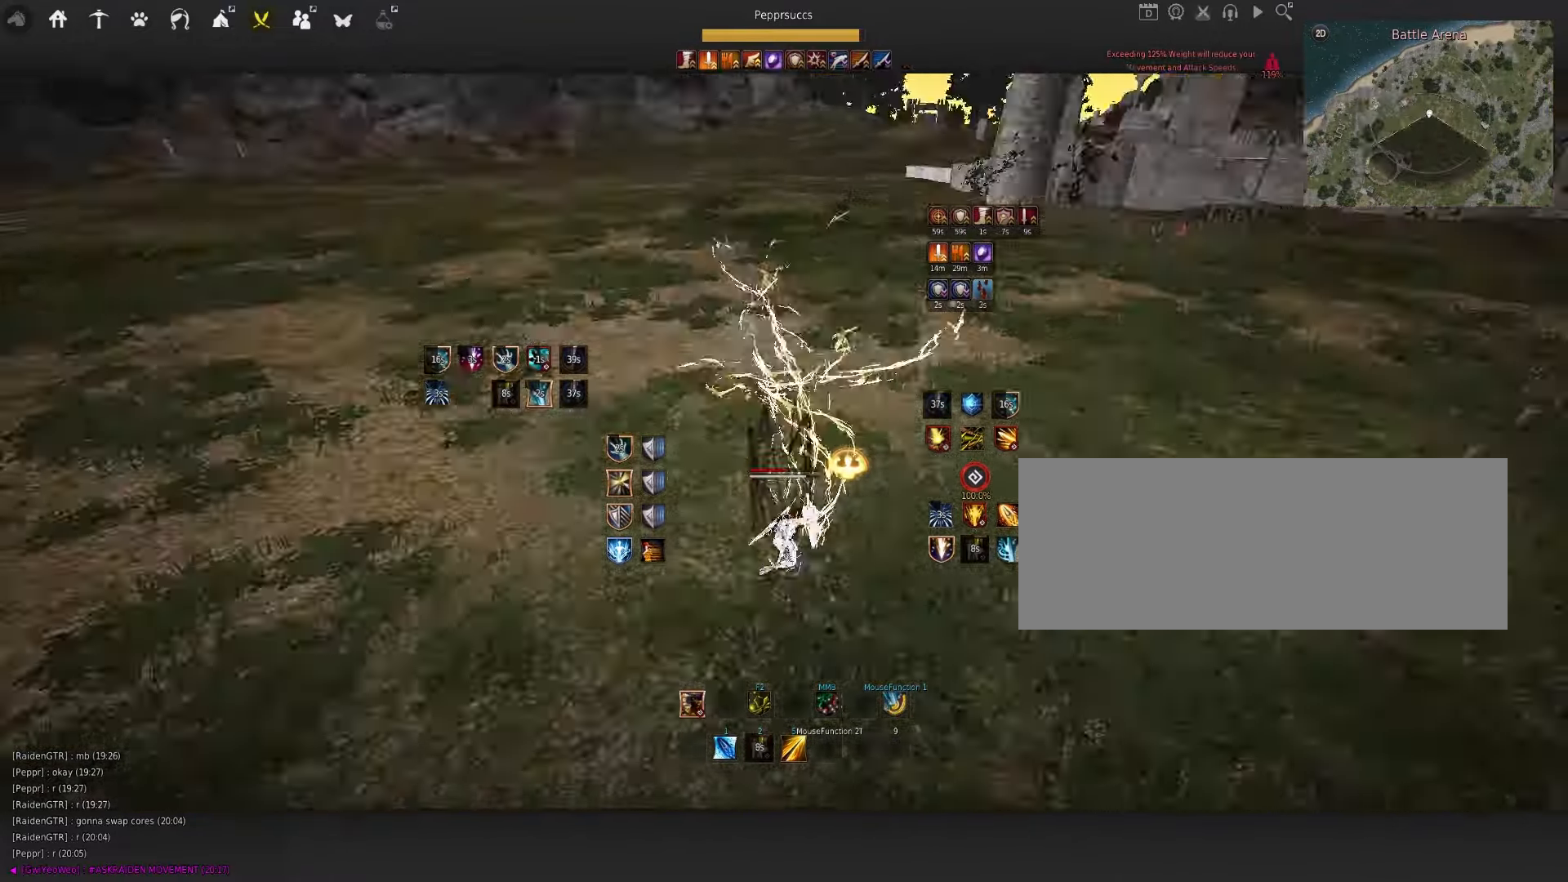
{"keys": ["s"], "mouse": ["left"], "events": [[267, "s", "down"], [367, "mouse_left", "down"], [384, "q", "up"]]}
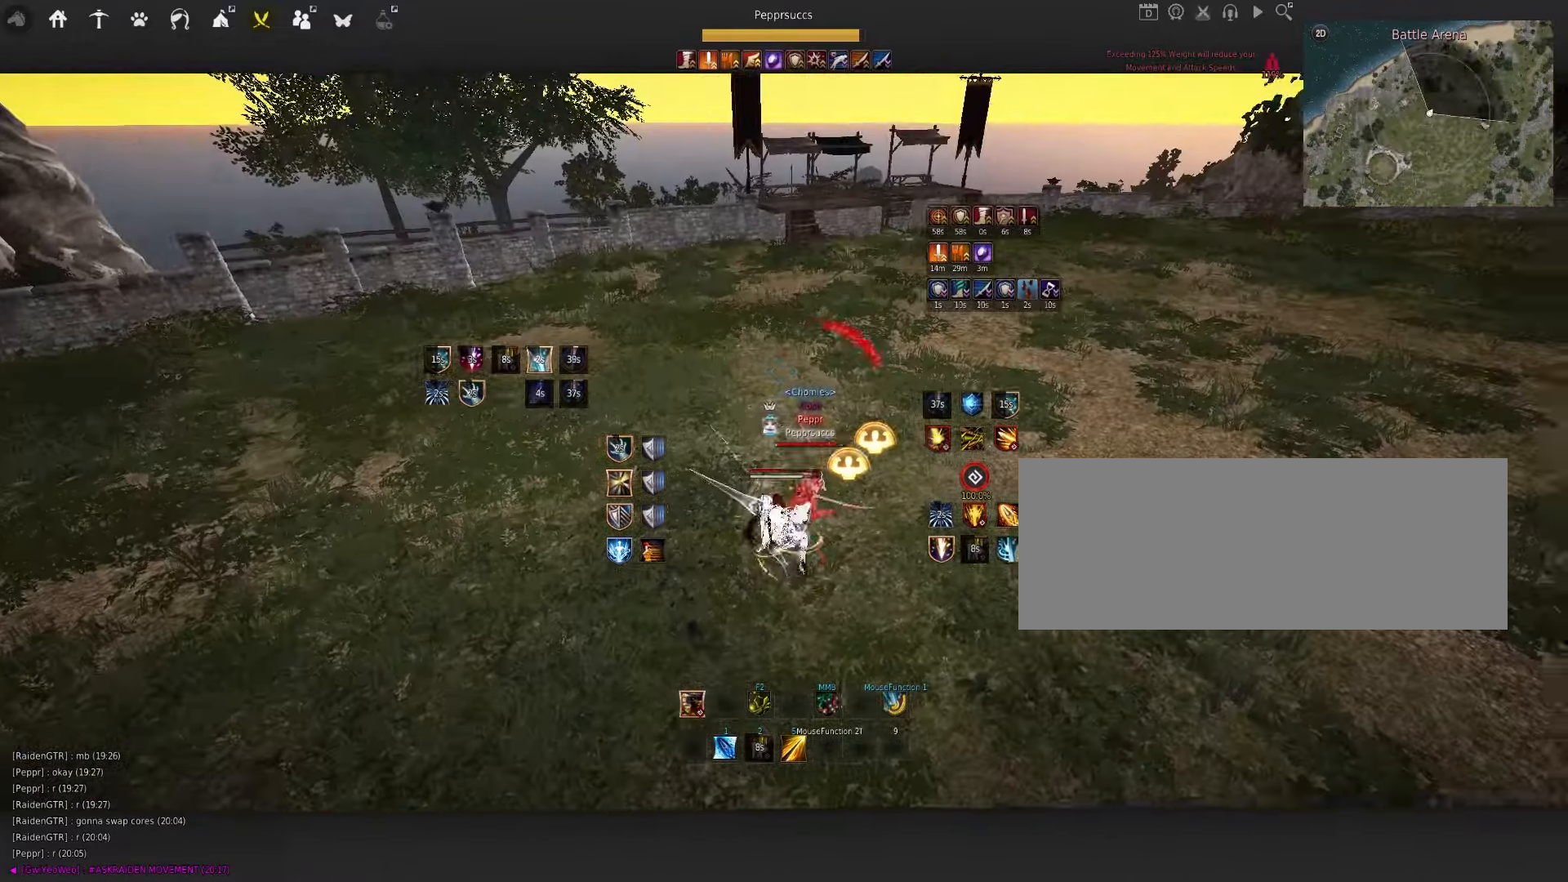
{"keys": ["s"], "mouse": ["left"], "events": []}
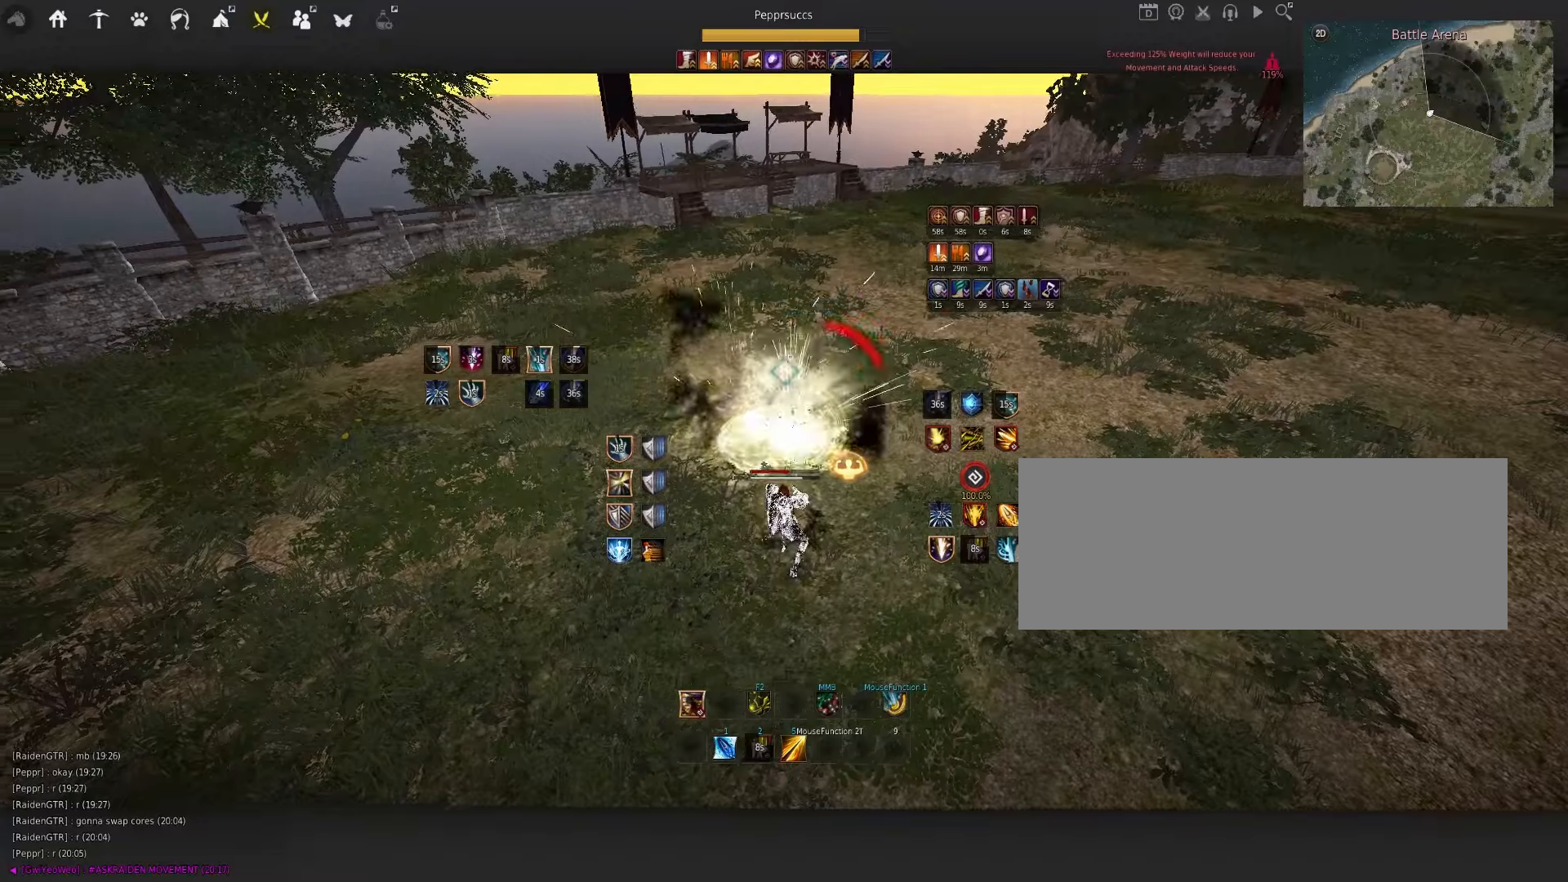
{"keys": ["s", "shift"], "mouse": [], "events": [[216, "mouse_left", "up"], [333, "shift", "down"]]}
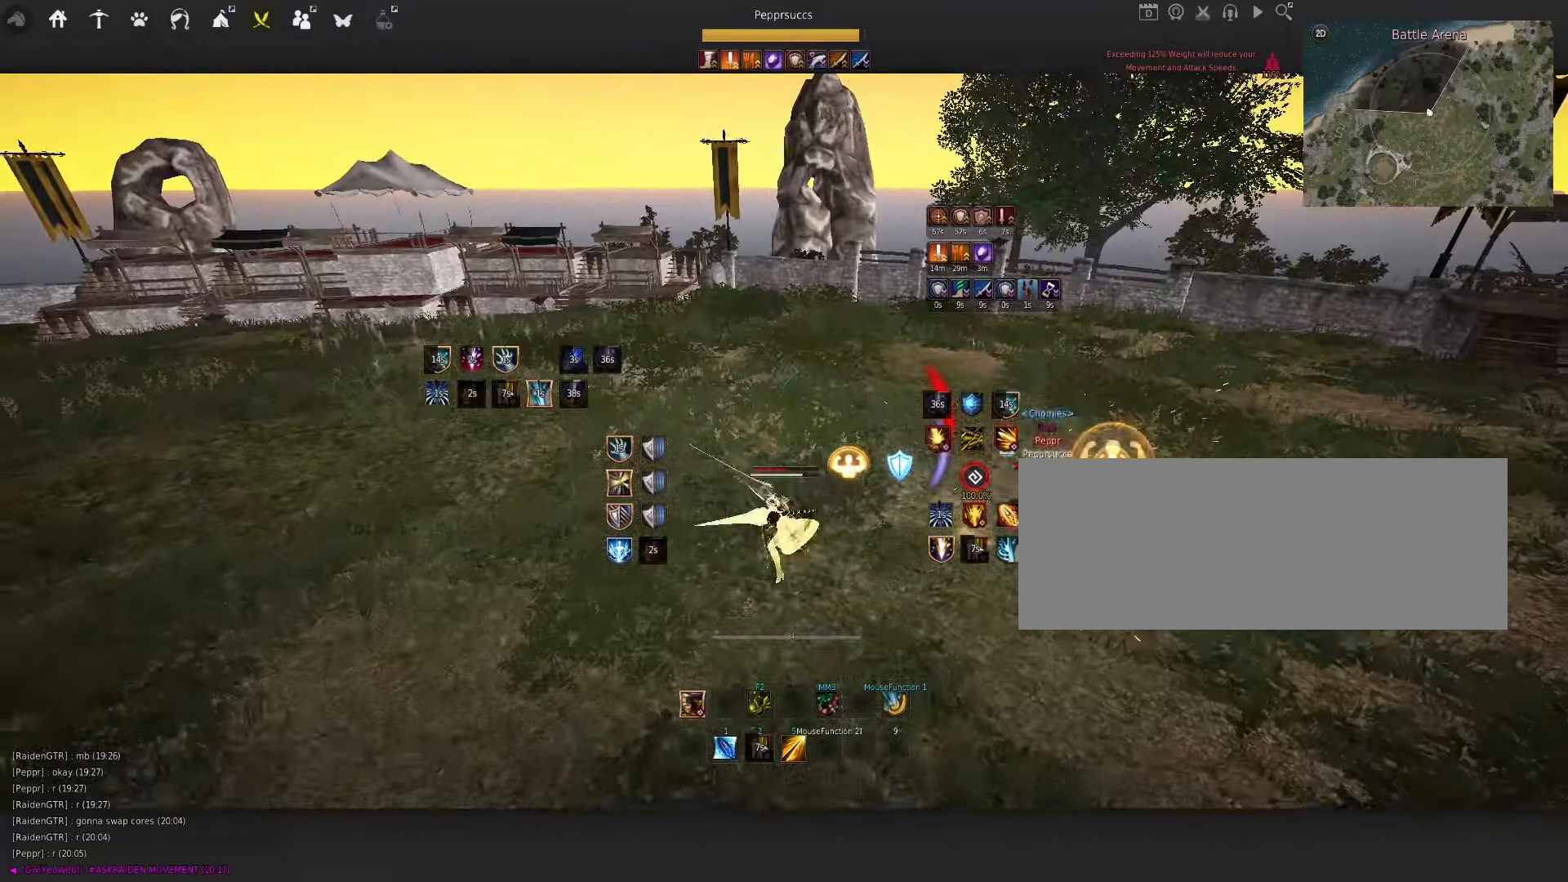
{"keys": ["e", "s"], "mouse": [], "events": [[350, "shift", "up"], [416, "e", "down"]]}
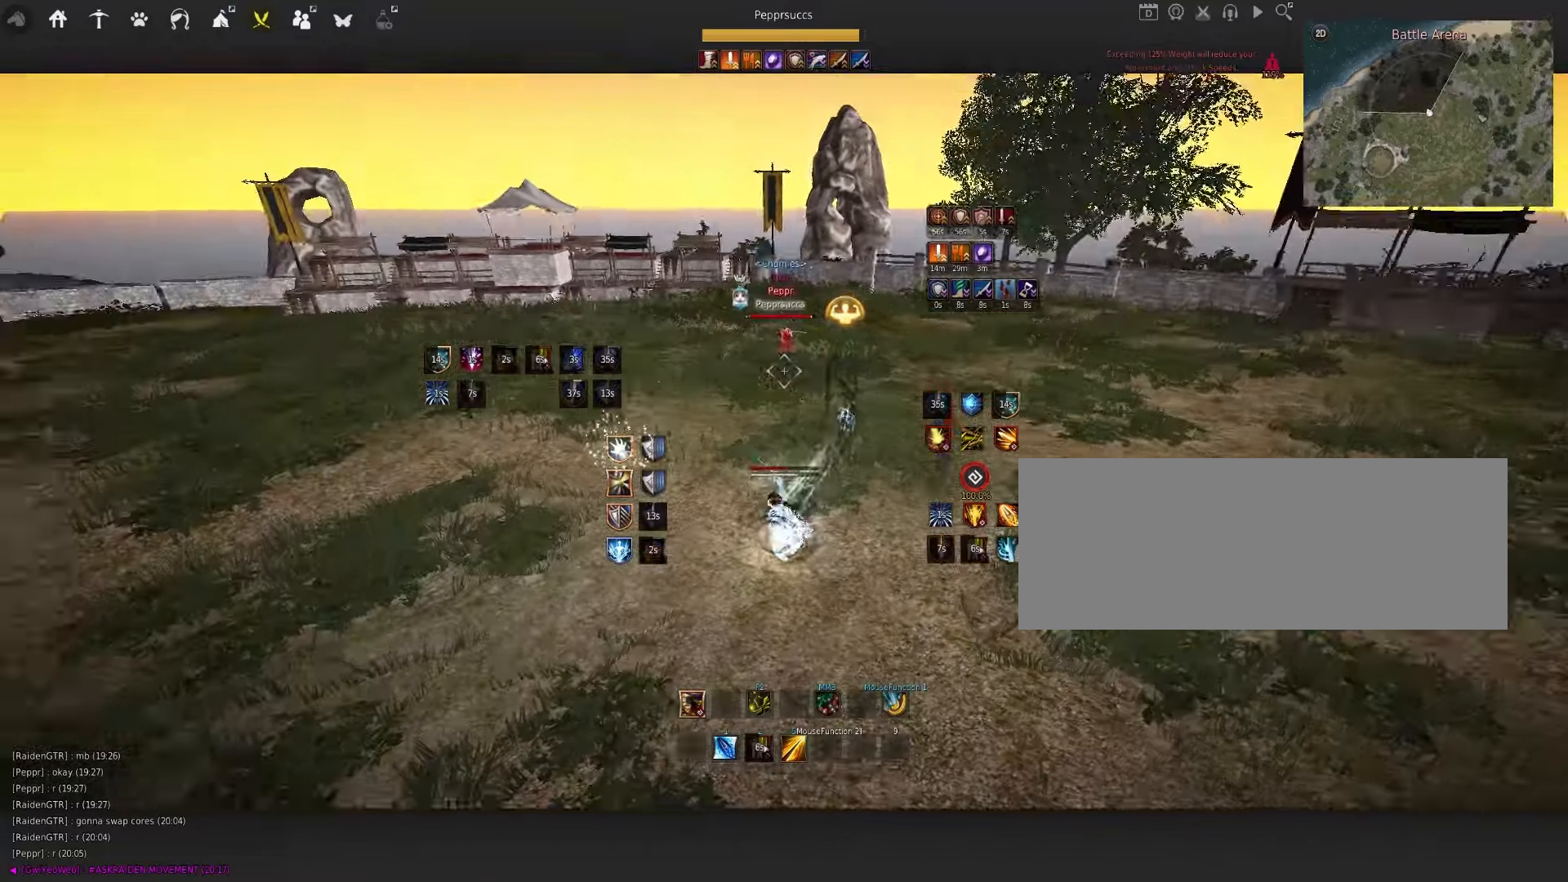
{"keys": [], "mouse": ["right"], "events": [[33, "e", "up"], [33, "s", "up"], [133, "d", "down"], [166, "mouse_right", "down"], [483, "d", "up"]]}
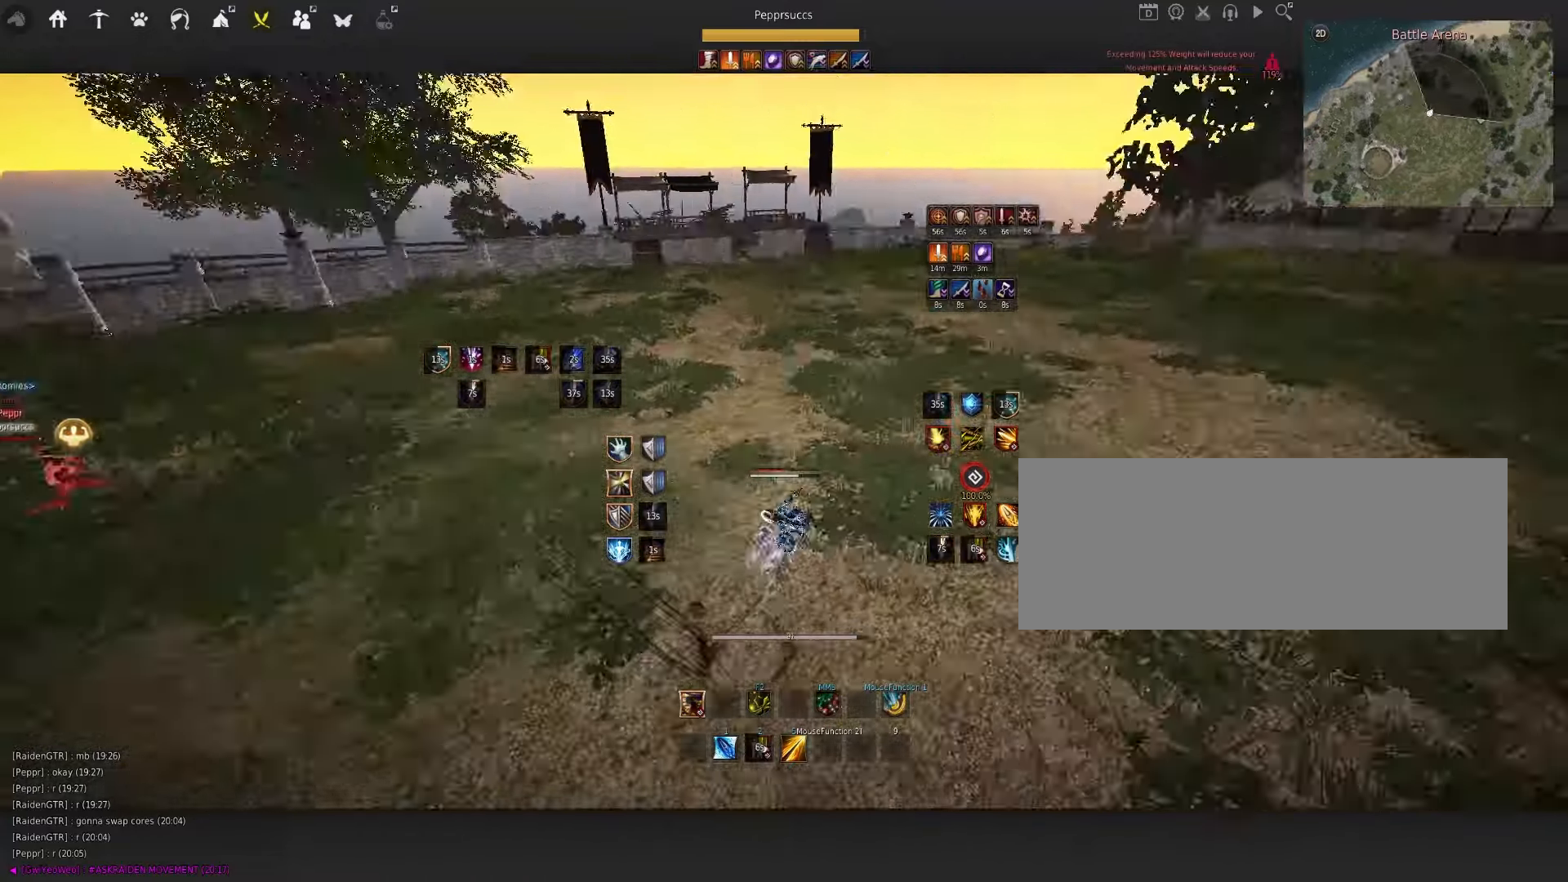
{"keys": ["f", "w"], "mouse": [], "events": [[16, "mouse_right", "up"], [66, "space", "down"], [166, "q", "down"], [166, "space", "up"], [250, "w", "down"], [266, "q", "up"], [316, "f", "down"]]}
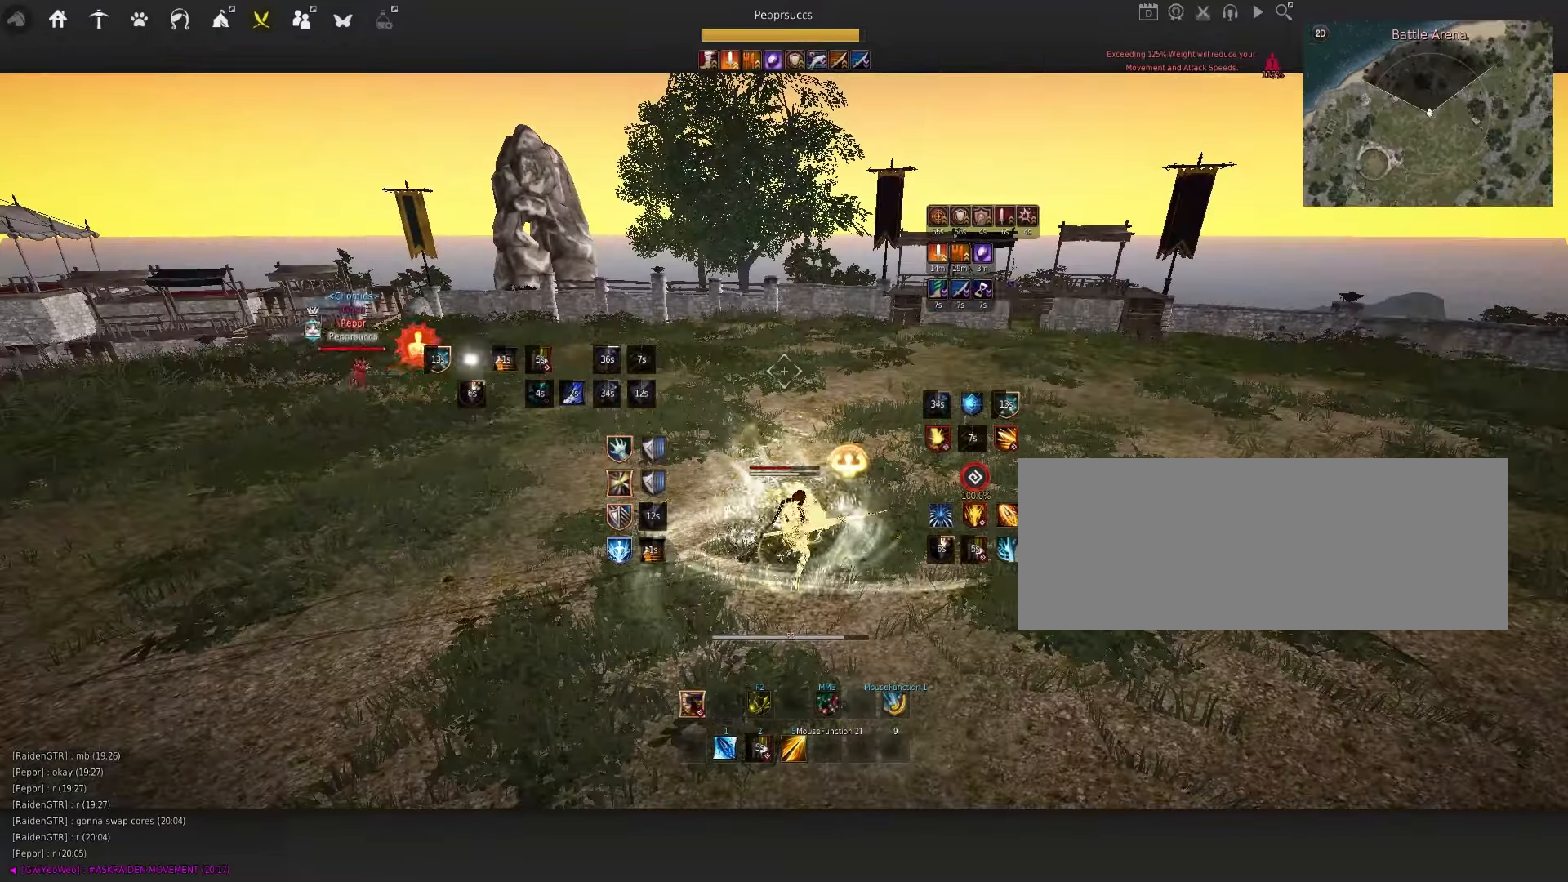
{"keys": [], "mouse": [], "events": [[66, "f", "up"], [66, "w", "up"]]}
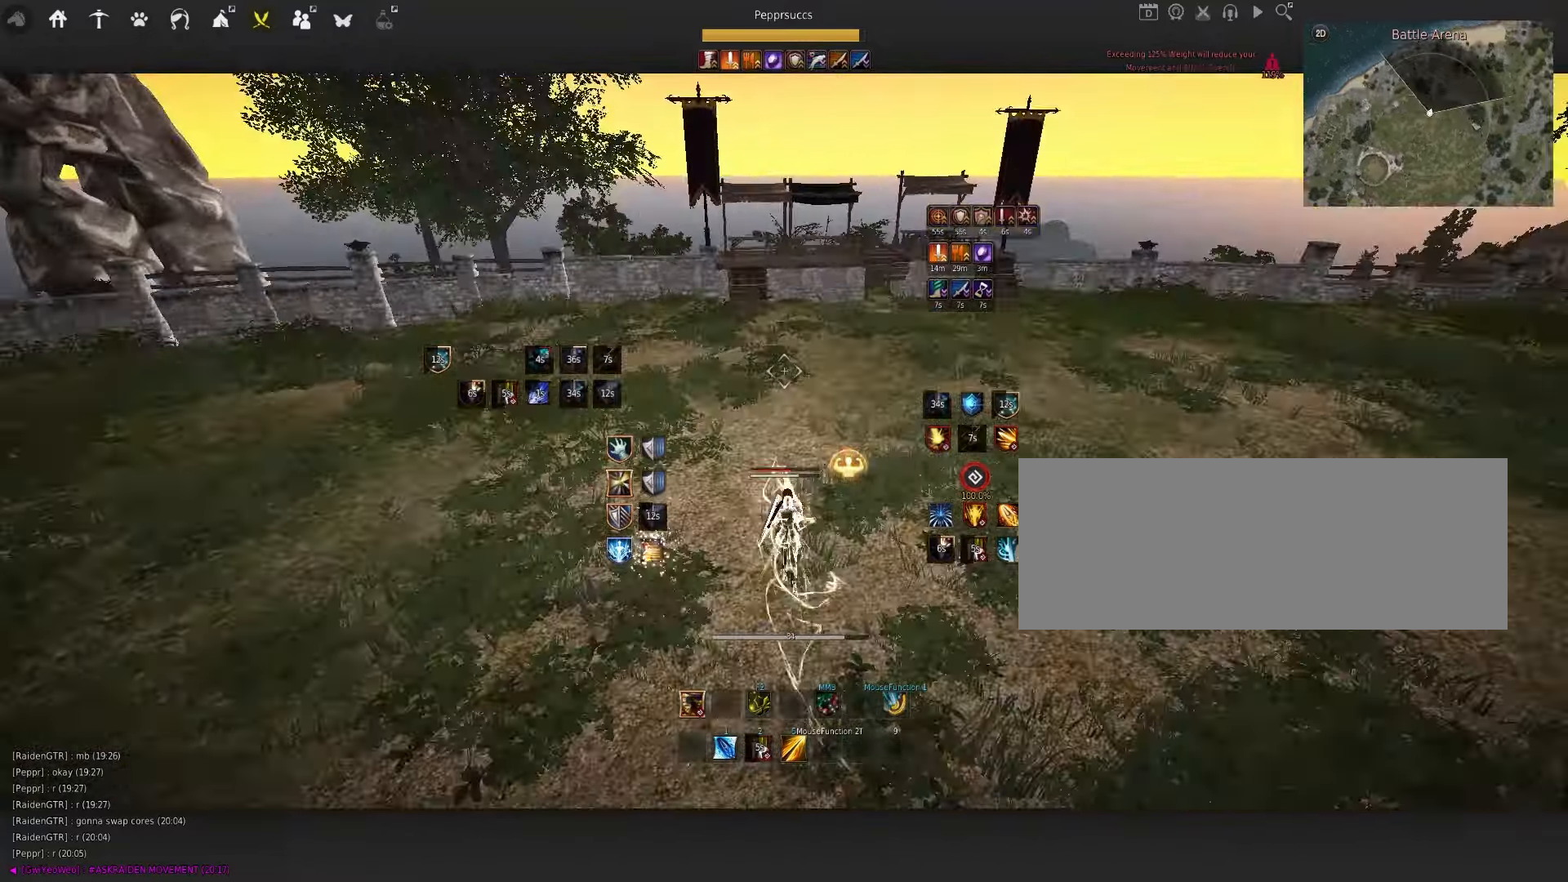
{"keys": [], "mouse": [], "events": []}
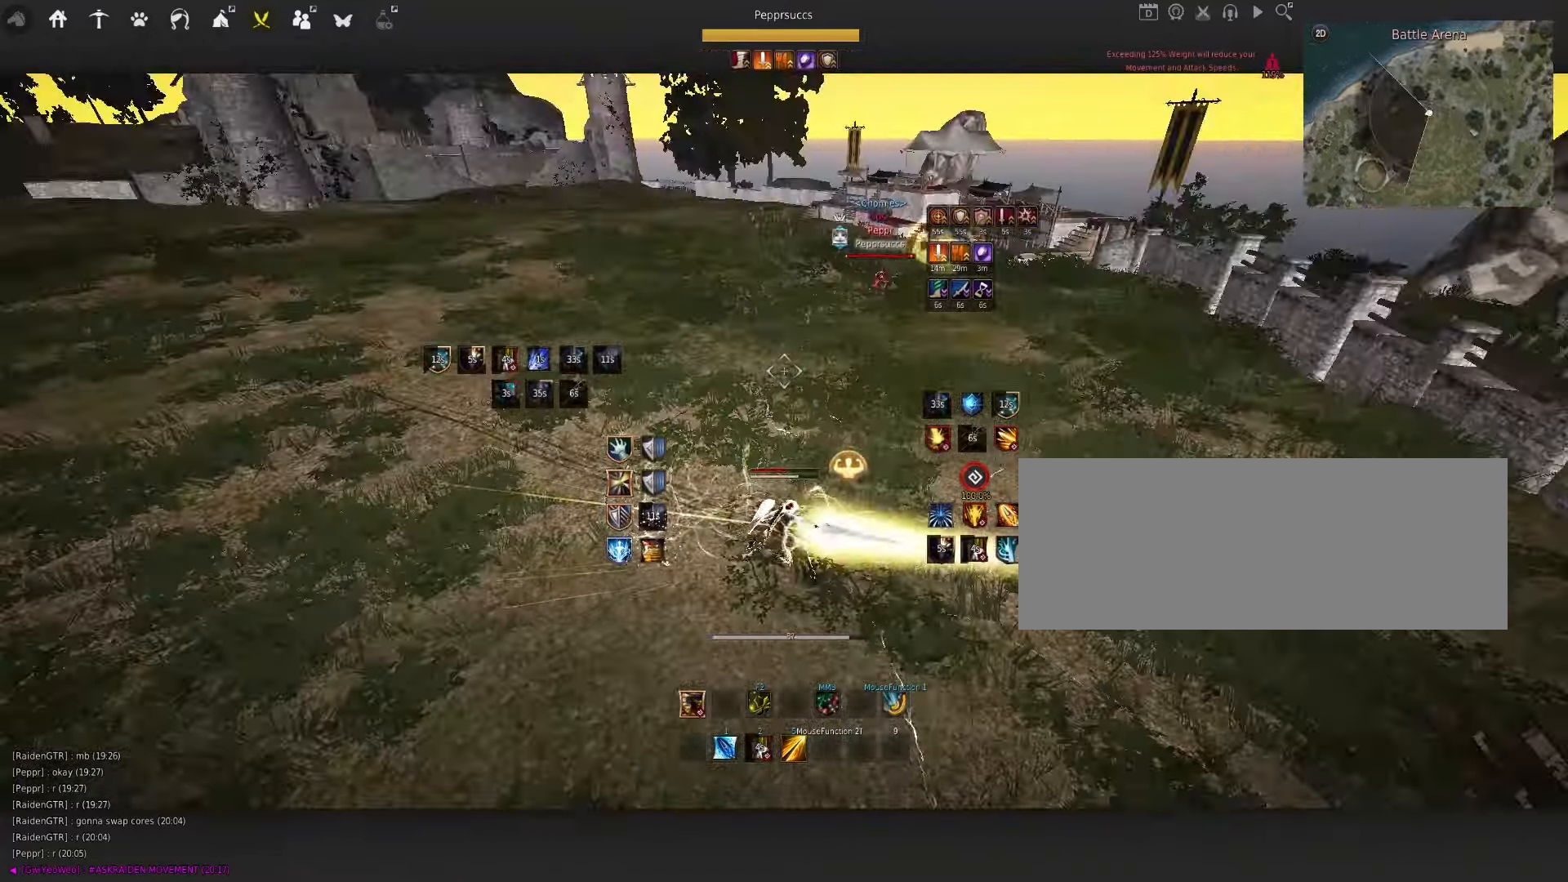
{"keys": [], "mouse": [], "events": [[183, "q", "down"], [183, "s", "down"], [233, "f", "down"], [416, "f", "up"], [450, "s", "up"], [466, "q", "up"]]}
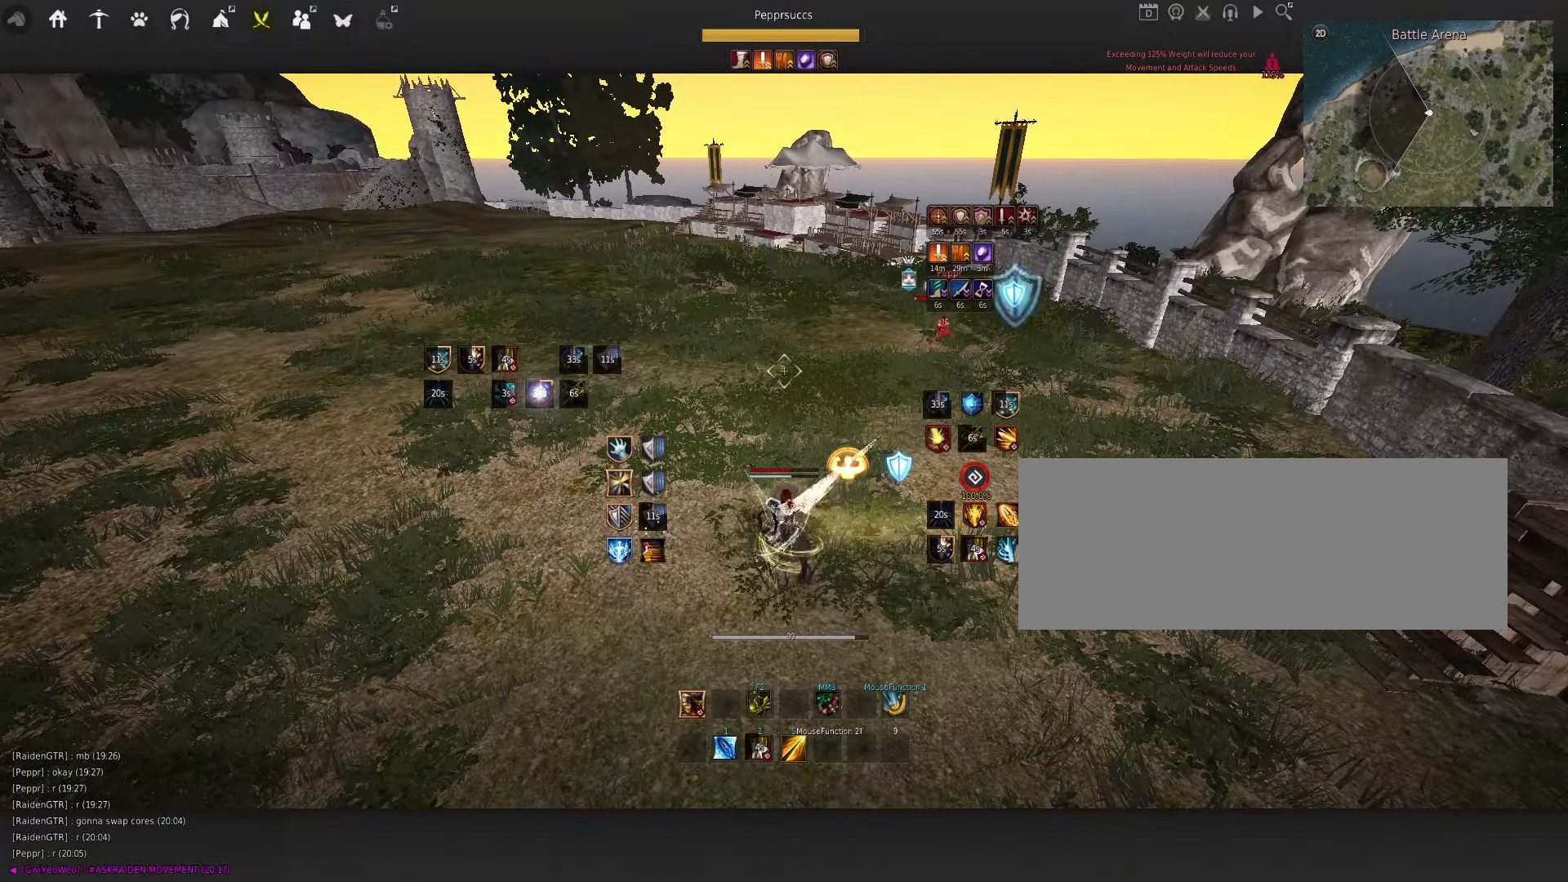
{"keys": ["shift"], "mouse": ["right"], "events": [[250, "shift", "down"], [333, "mouse_right", "down"]]}
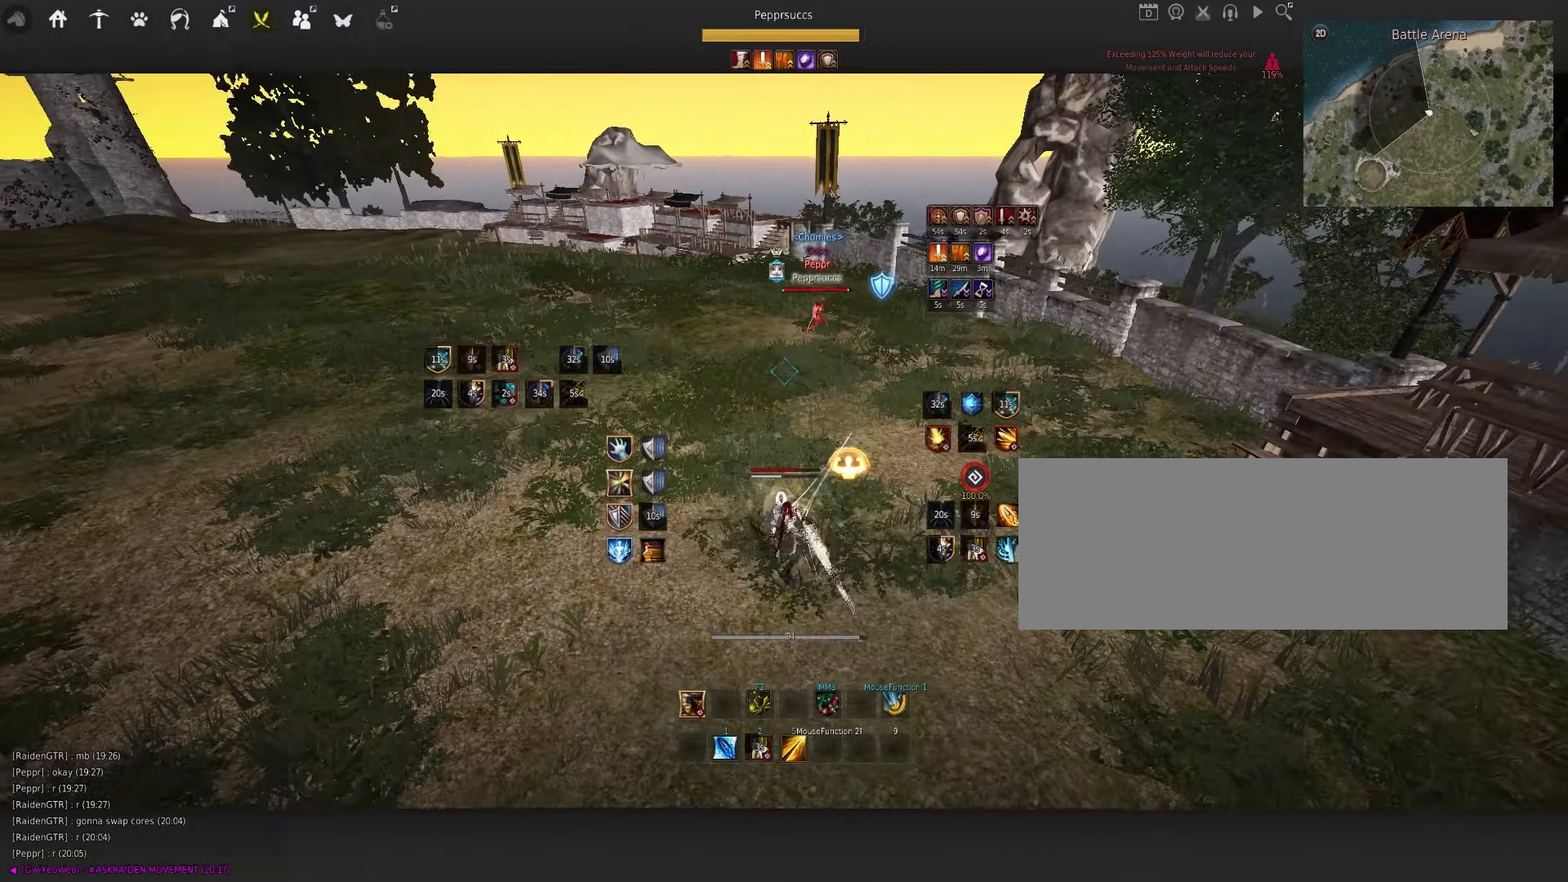
{"keys": [], "mouse": [], "events": [[66, "shift", "up"], [183, "mouse_right", "up"]]}